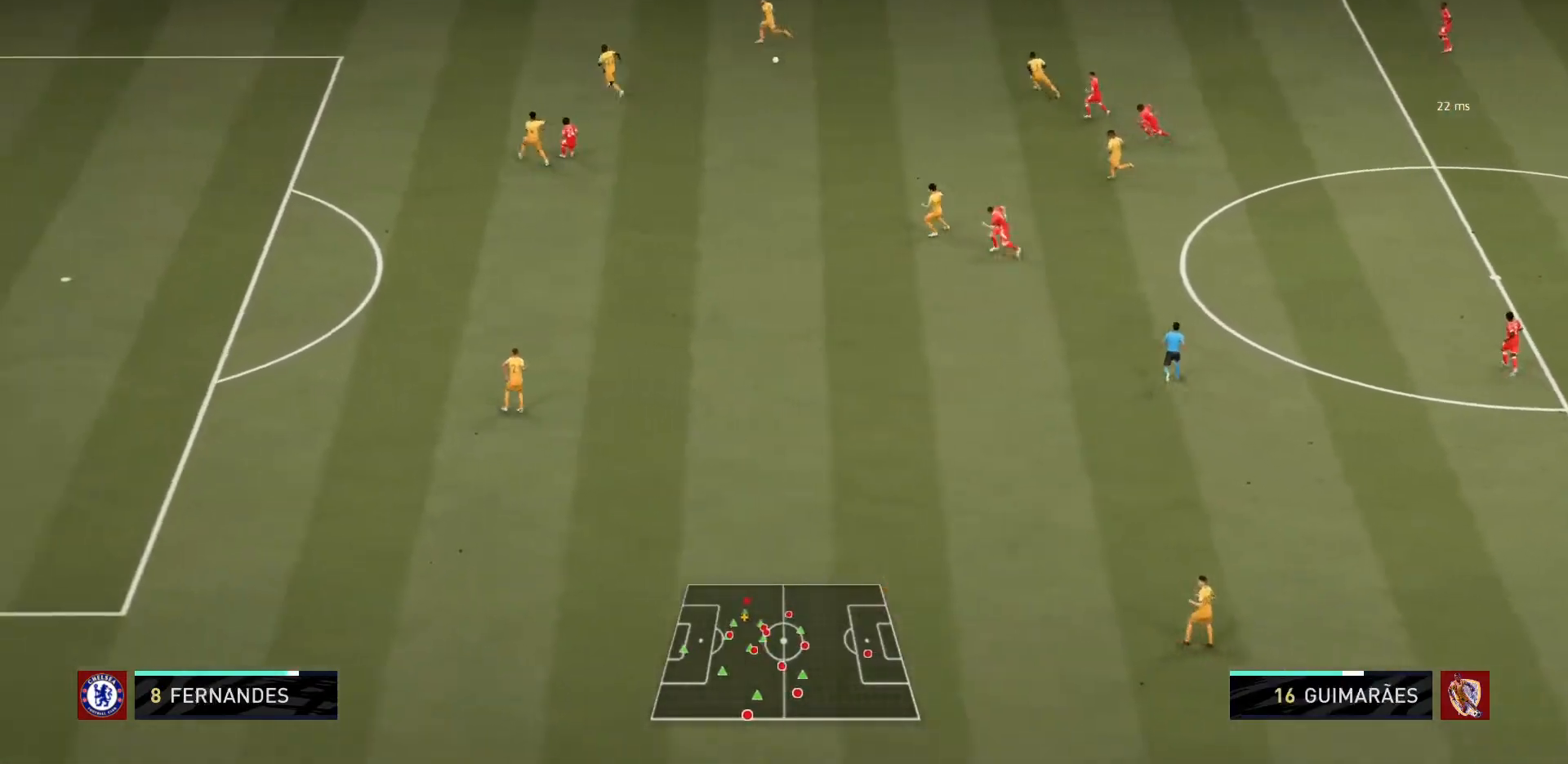
Gameplay with a controller (PlayStation layout); each line is a JSON object with the inputs held at the frame after it. "events" lists button and stick changes between this image and that frame as [ms after this image, input, new state], when the widget could be followed in between. Not read: L3 R3.
{"buttons": ["R1"], "left_stick": "left", "right_stick": "center", "events": []}
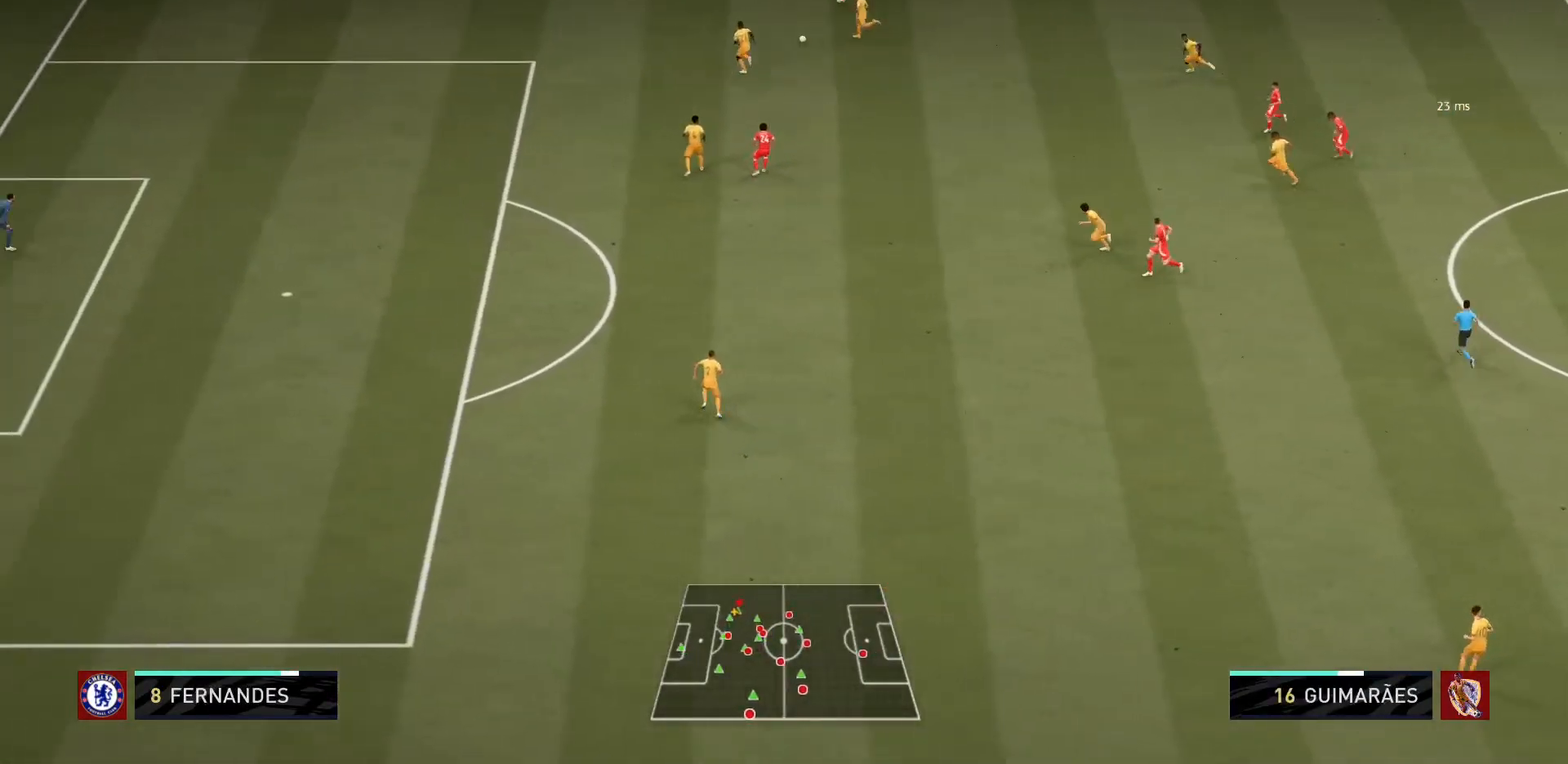
{"buttons": ["R1"], "left_stick": "left", "right_stick": "center", "events": []}
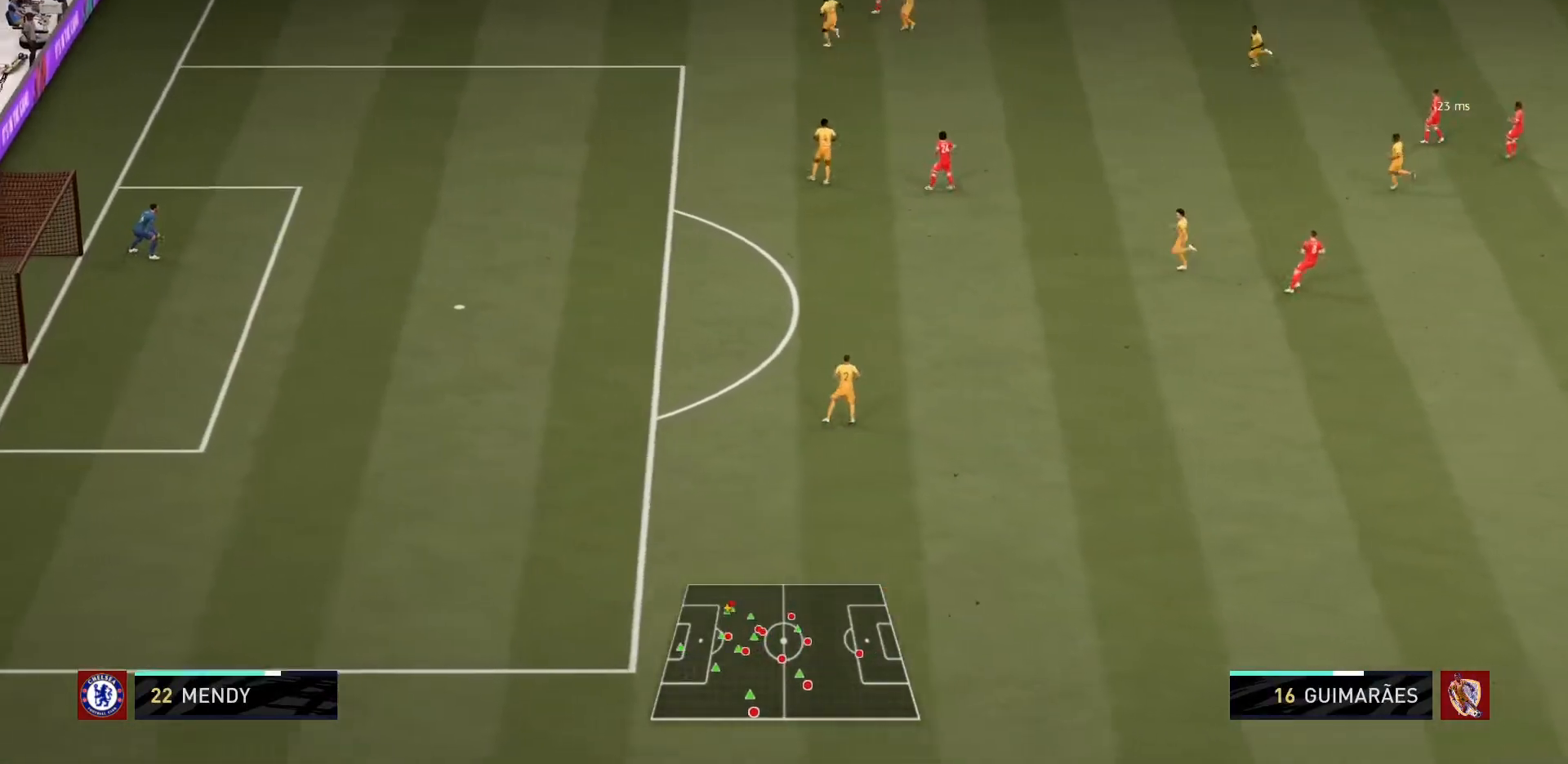
{"buttons": ["CIRCLE", "R1"], "left_stick": "left", "right_stick": "center", "events": [[167, "CIRCLE", "down"], [301, "CIRCLE", "up"], [334, "CIRCLE", "down"]]}
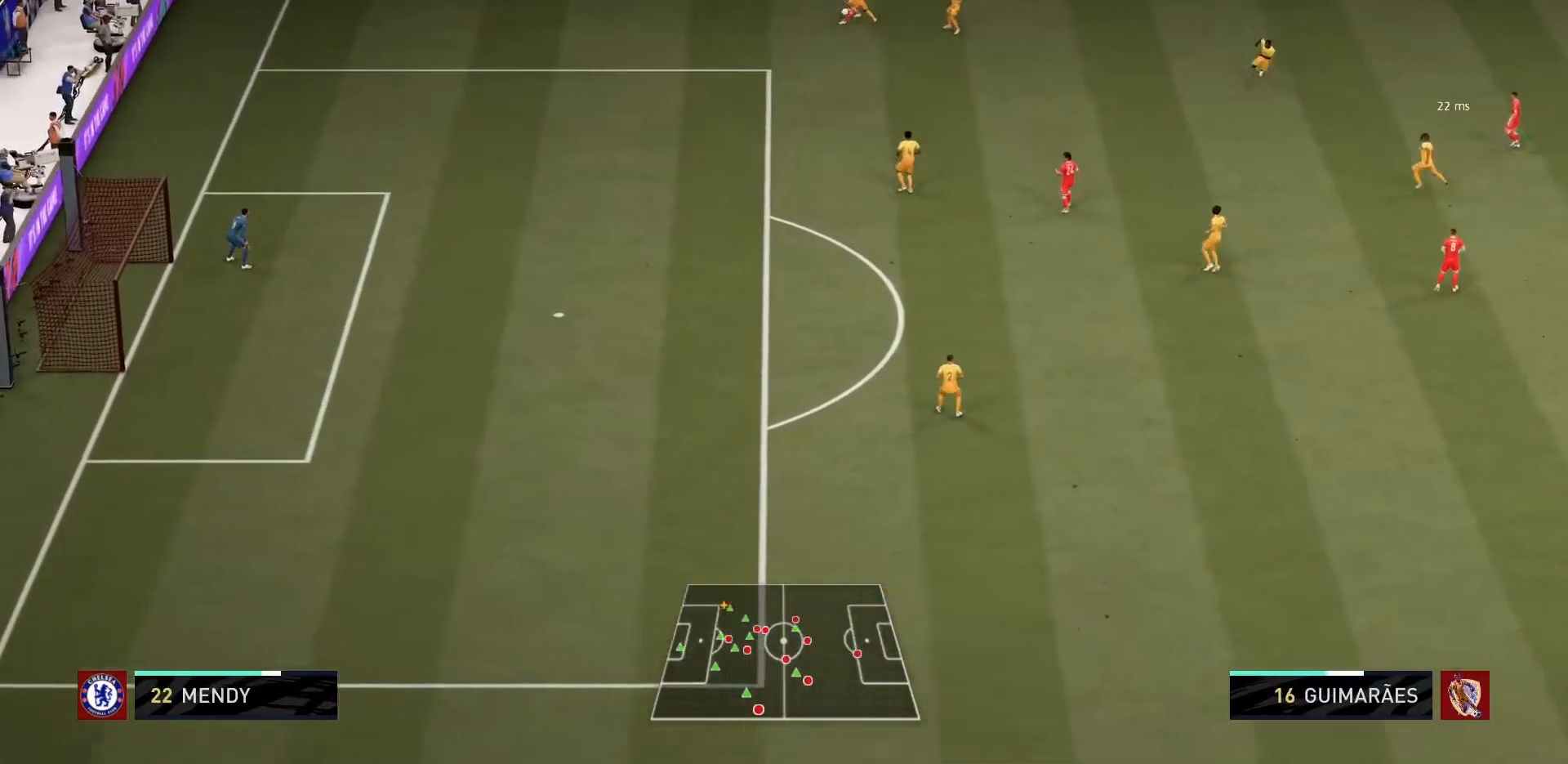
{"buttons": ["R1"], "left_stick": "left", "right_stick": "center", "events": [[167, "CIRCLE", "up"], [200, "R2", "down"], [367, "R2", "up"]]}
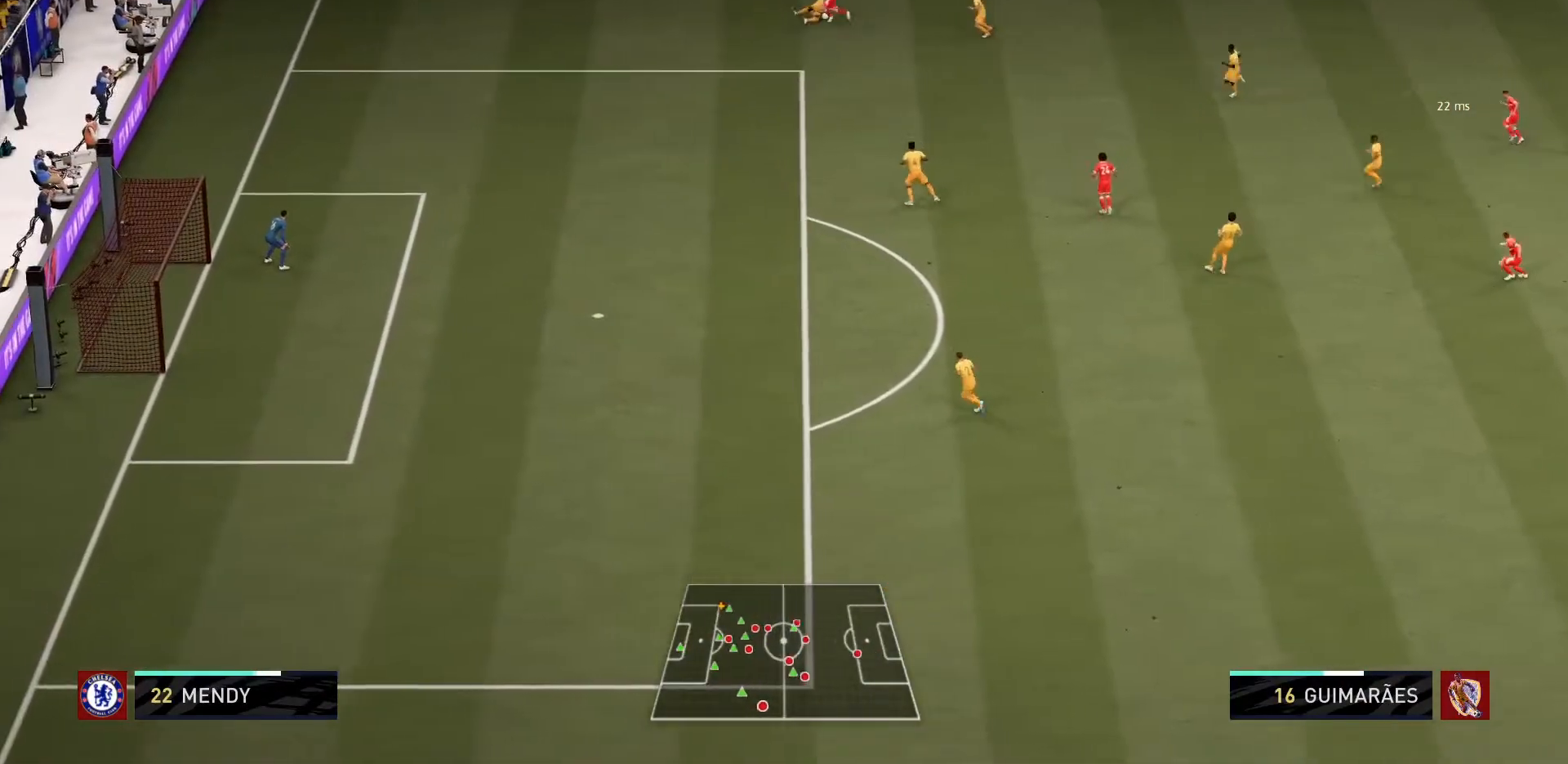
{"buttons": ["R1"], "left_stick": "down-left", "right_stick": "center", "events": [[167, "R2", "down"], [267, "R2", "up"], [468, "left_stick", "down-left"]]}
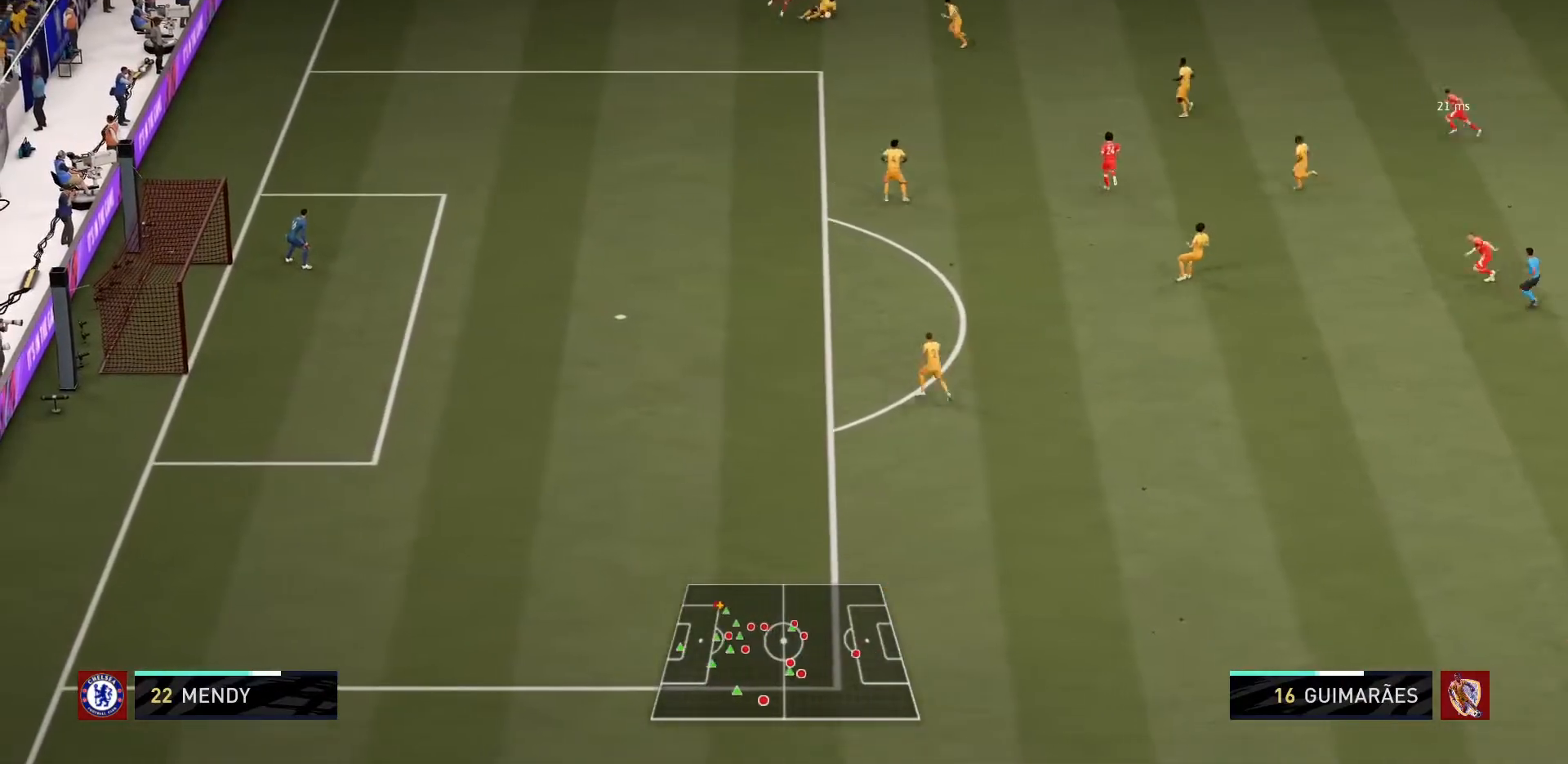
{"buttons": ["R1"], "left_stick": "right", "right_stick": "center", "events": [[200, "left_stick", "right"]]}
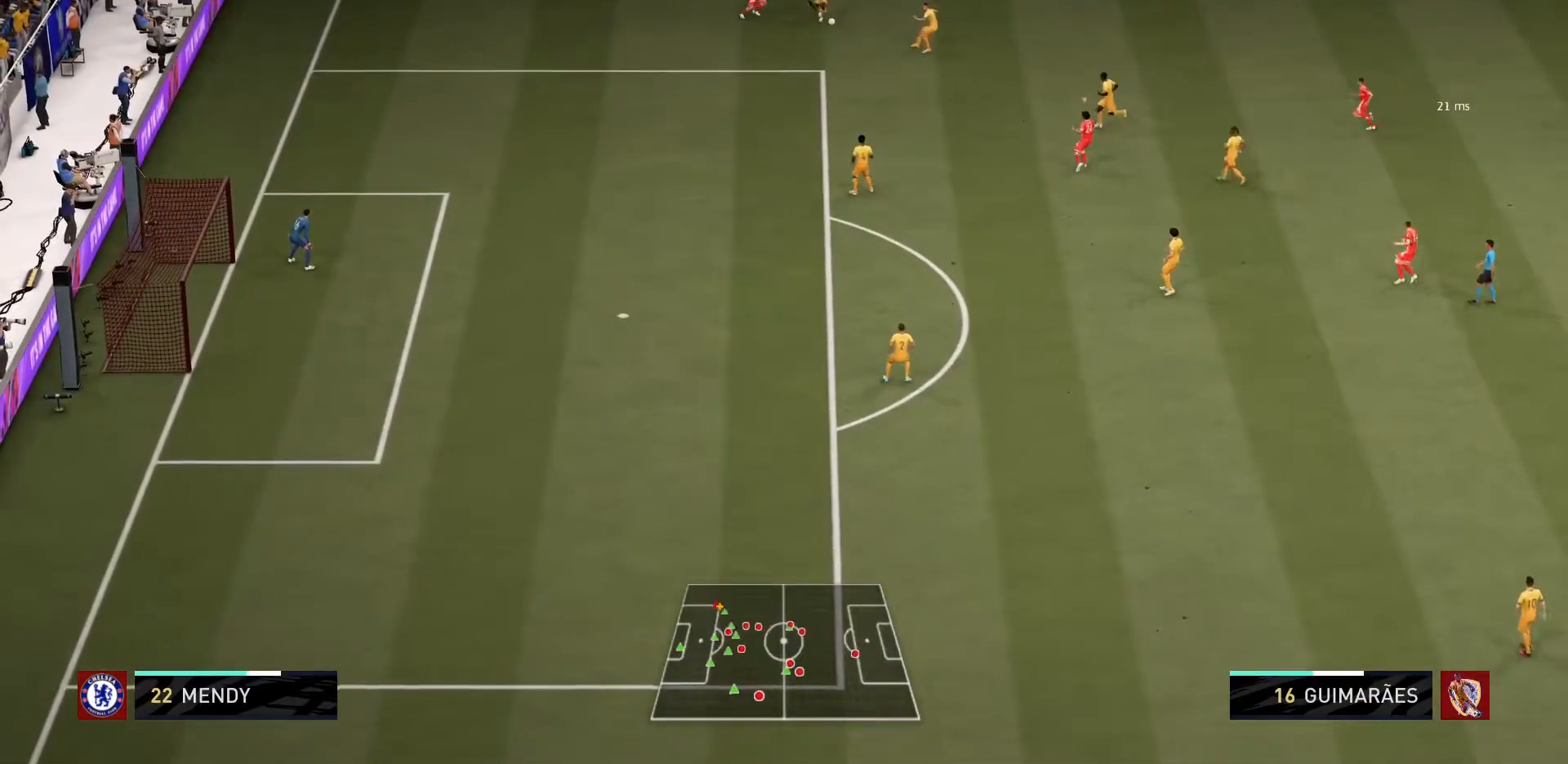
{"buttons": ["R1"], "left_stick": "right", "right_stick": "center", "events": []}
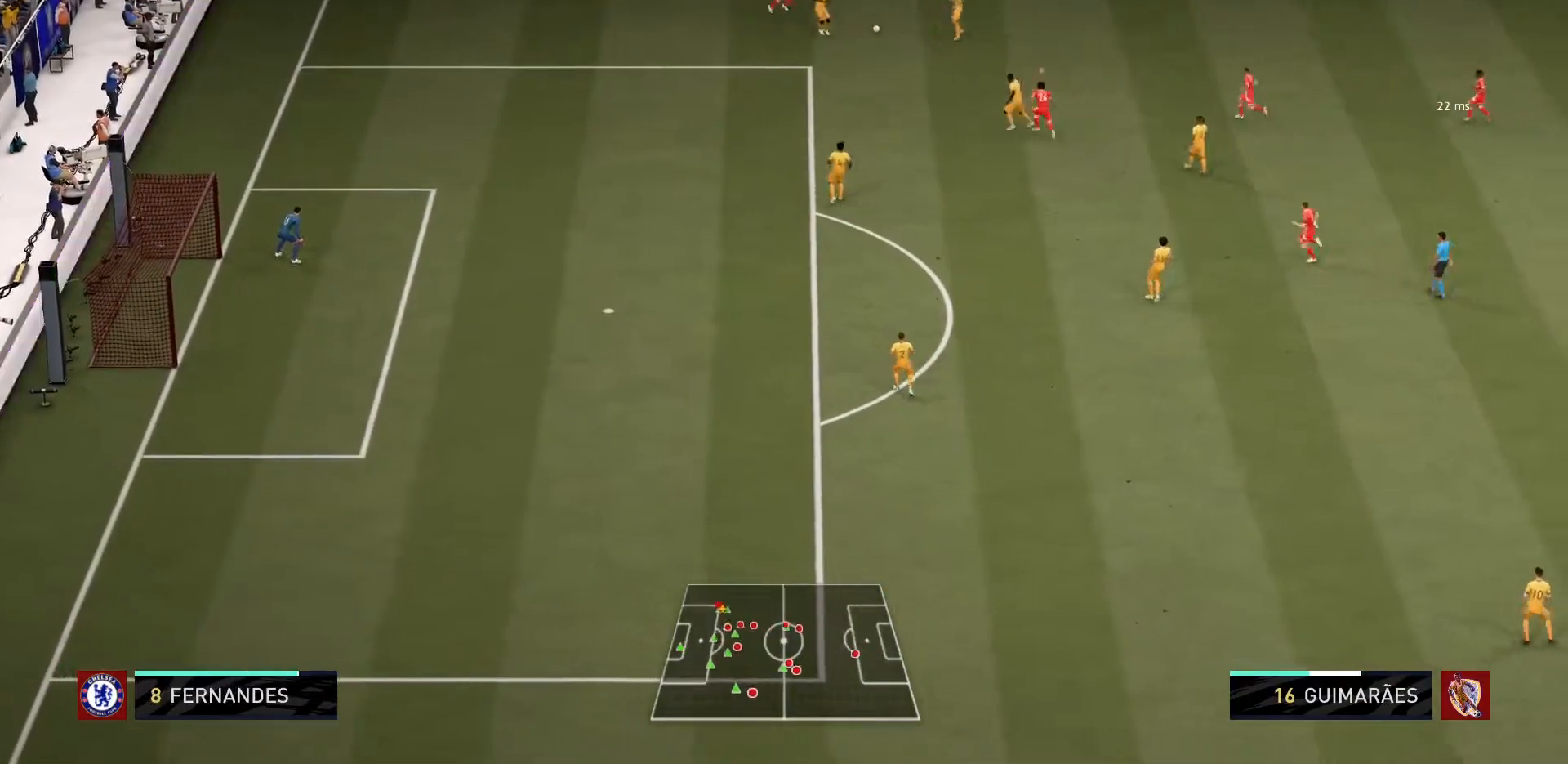
{"buttons": ["R1"], "left_stick": "up-right", "right_stick": "center", "events": [[300, "left_stick", "up-right"], [434, "L1", "down"], [500, "L1", "up"]]}
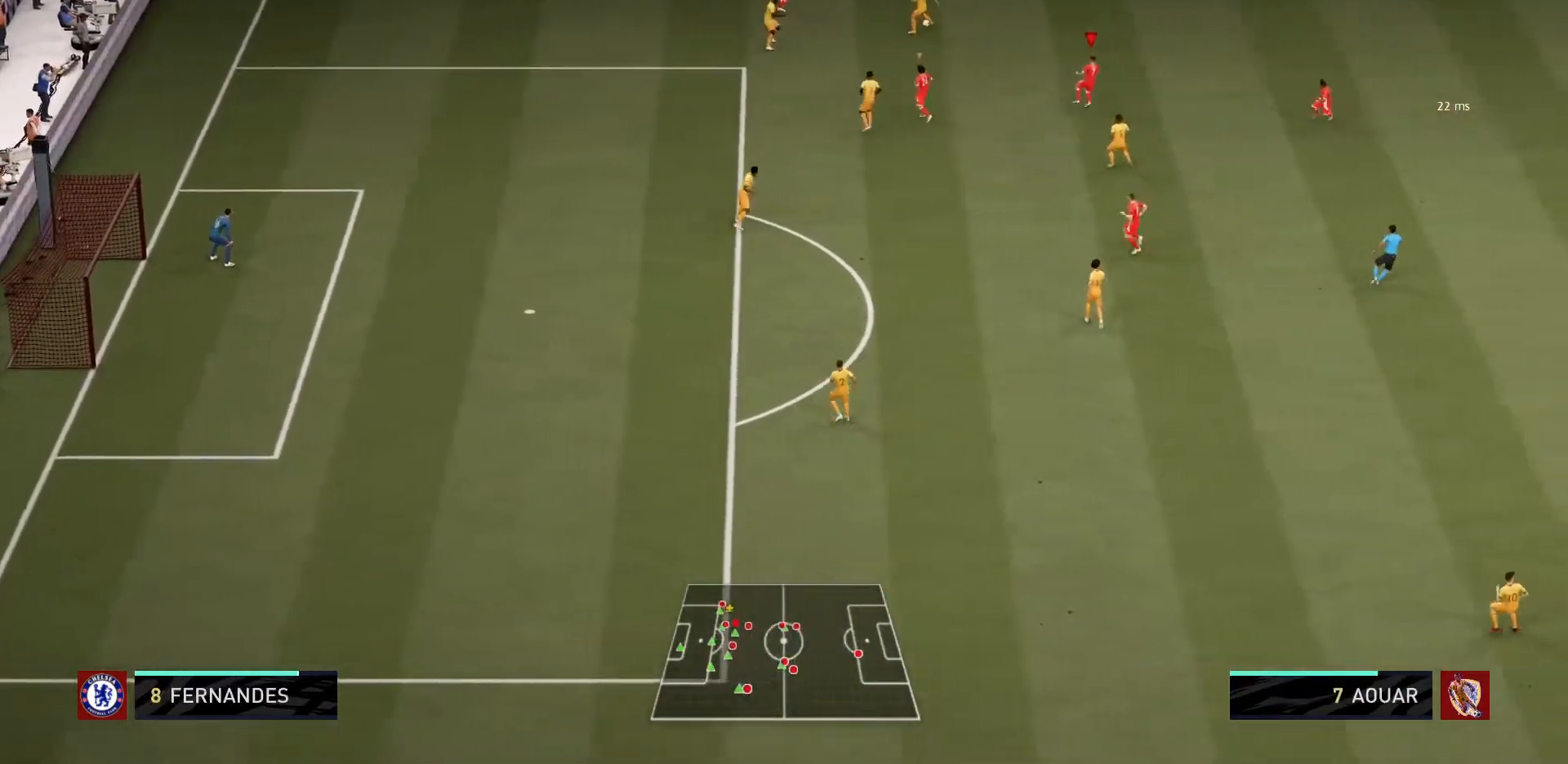
{"buttons": ["L2", "R1"], "left_stick": "up-right", "right_stick": "center"}
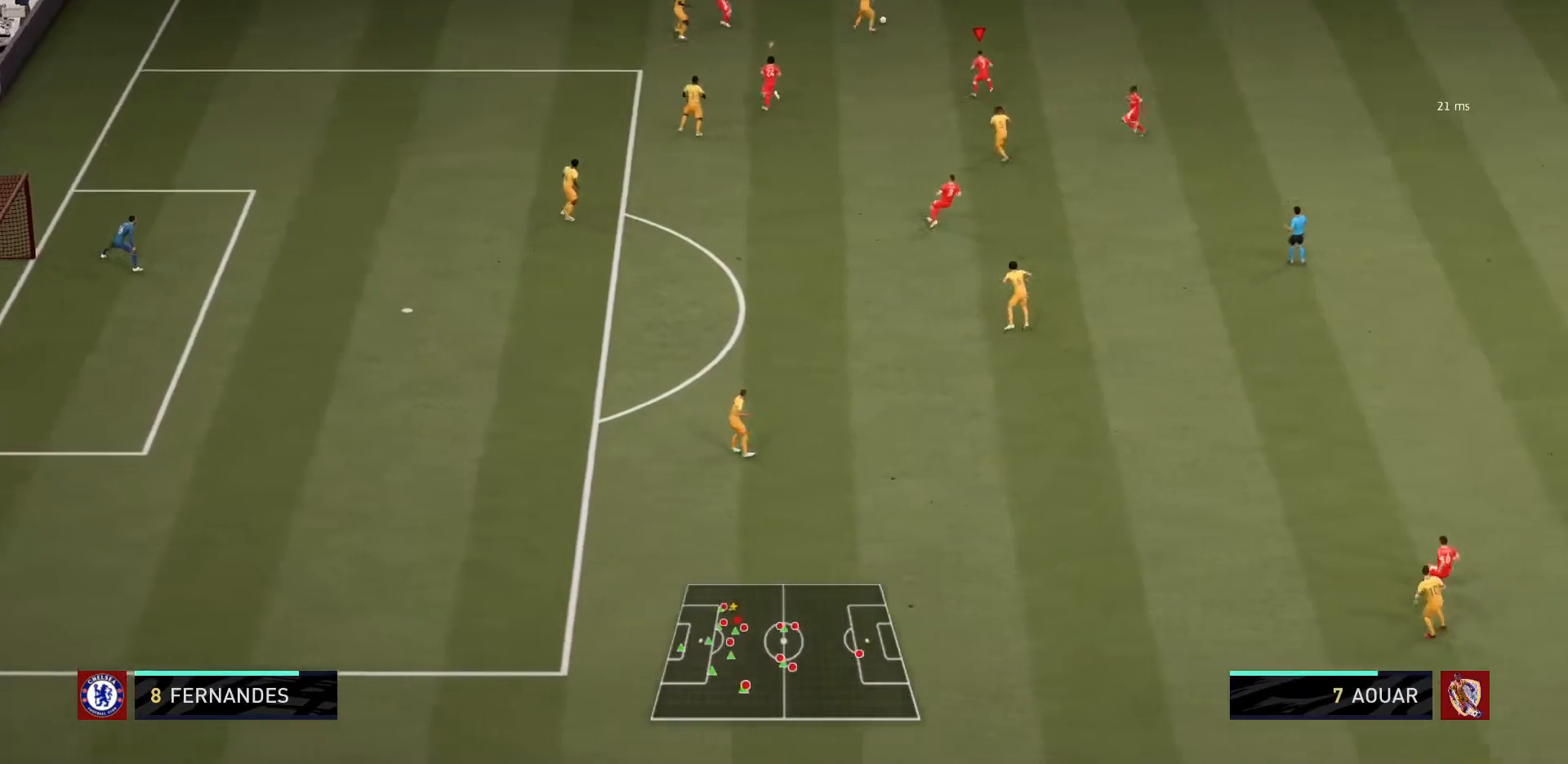
{"buttons": ["R1"], "left_stick": "up-right", "right_stick": "center", "events": [[400, "L2", "up"]]}
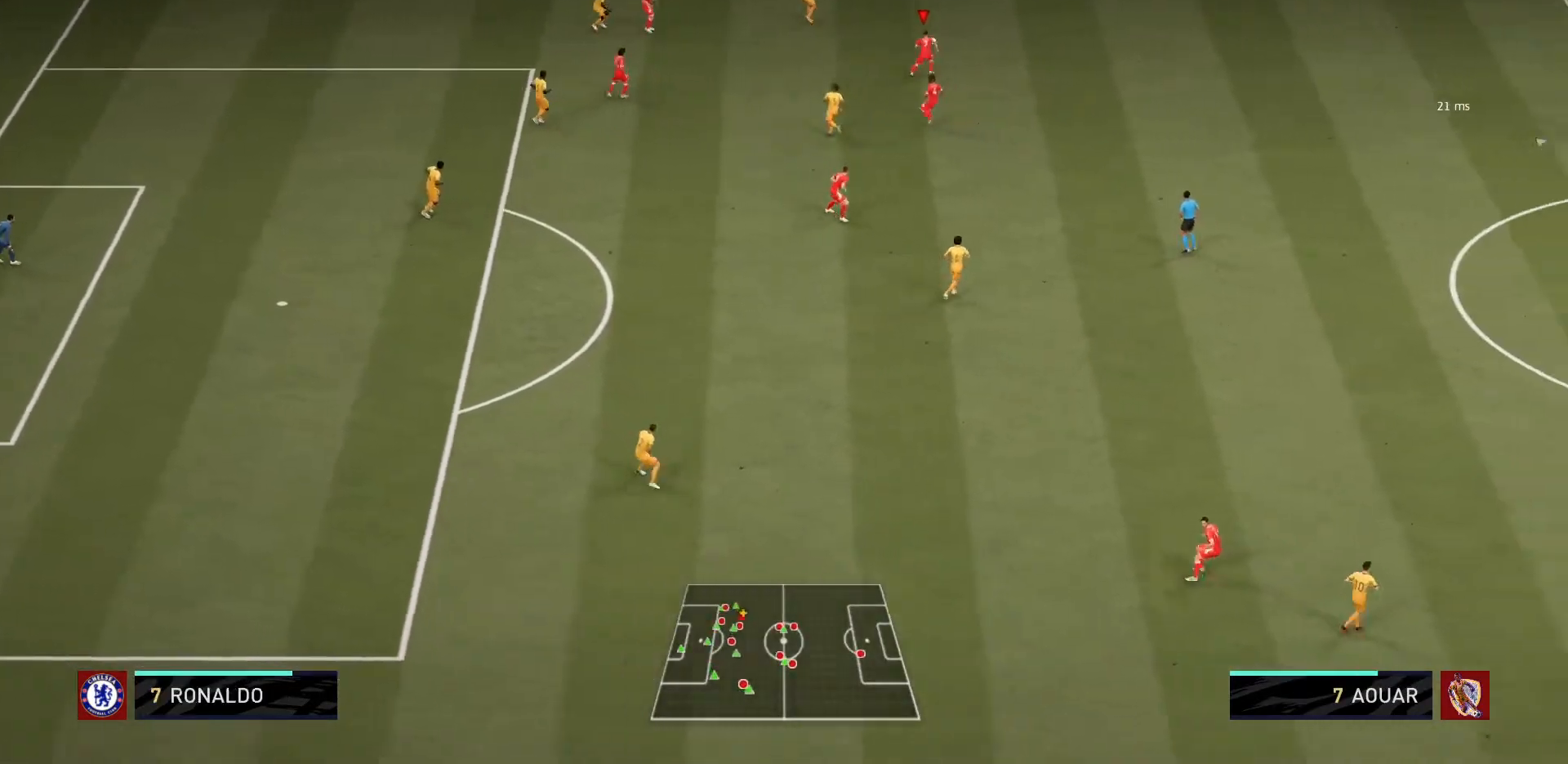
{"buttons": [], "left_stick": "down-left", "right_stick": "center", "events": [[134, "left_stick", "down-right"], [167, "L1", "down"], [267, "L1", "up"], [301, "left_stick", "down-left"], [401, "R1", "up"]]}
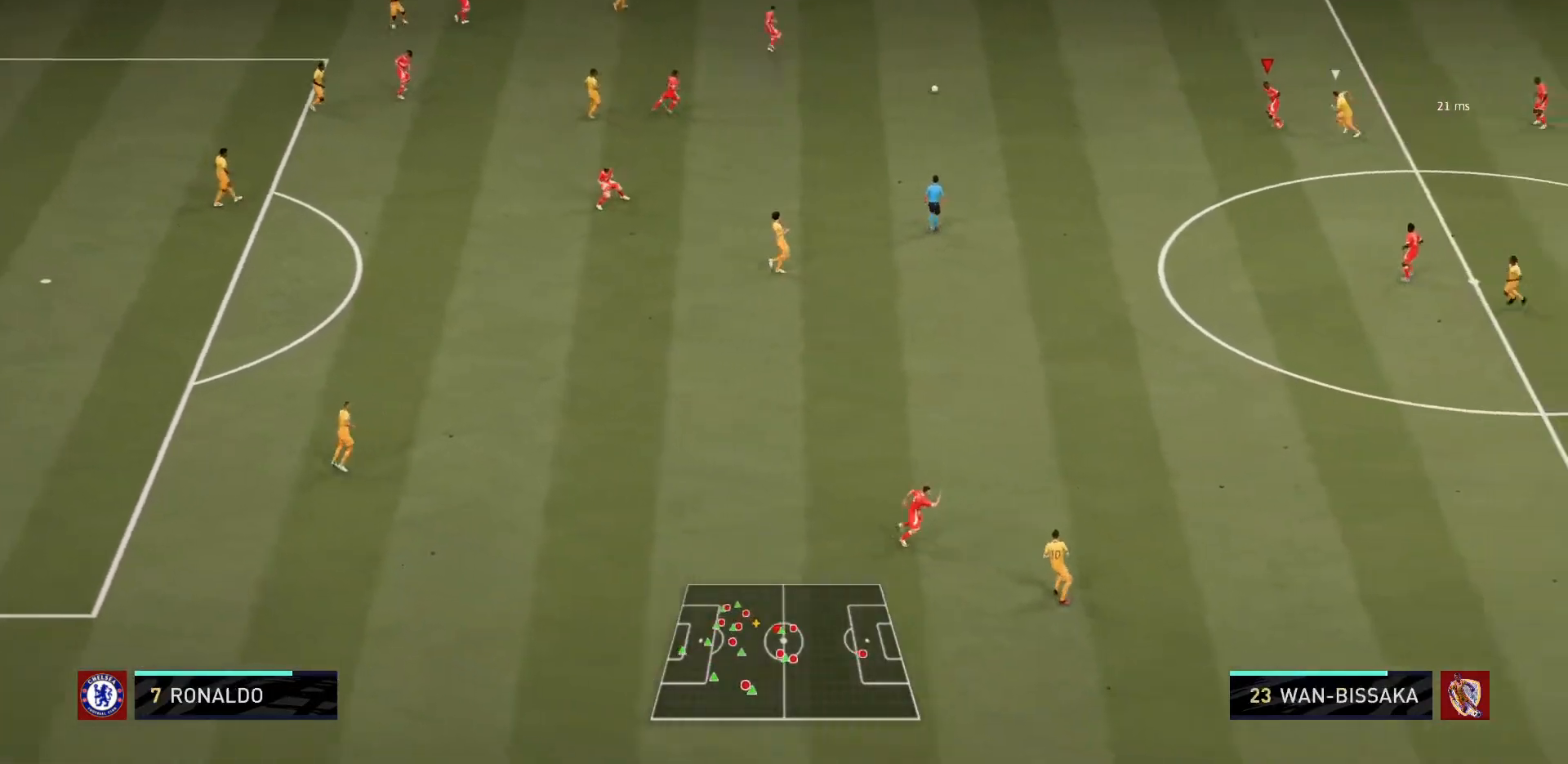
{"buttons": ["L2"], "left_stick": "left", "right_stick": "center", "events": [[167, "R1", "down"], [367, "L2", "down"], [467, "left_stick", "left"], [500, "R1", "up"]]}
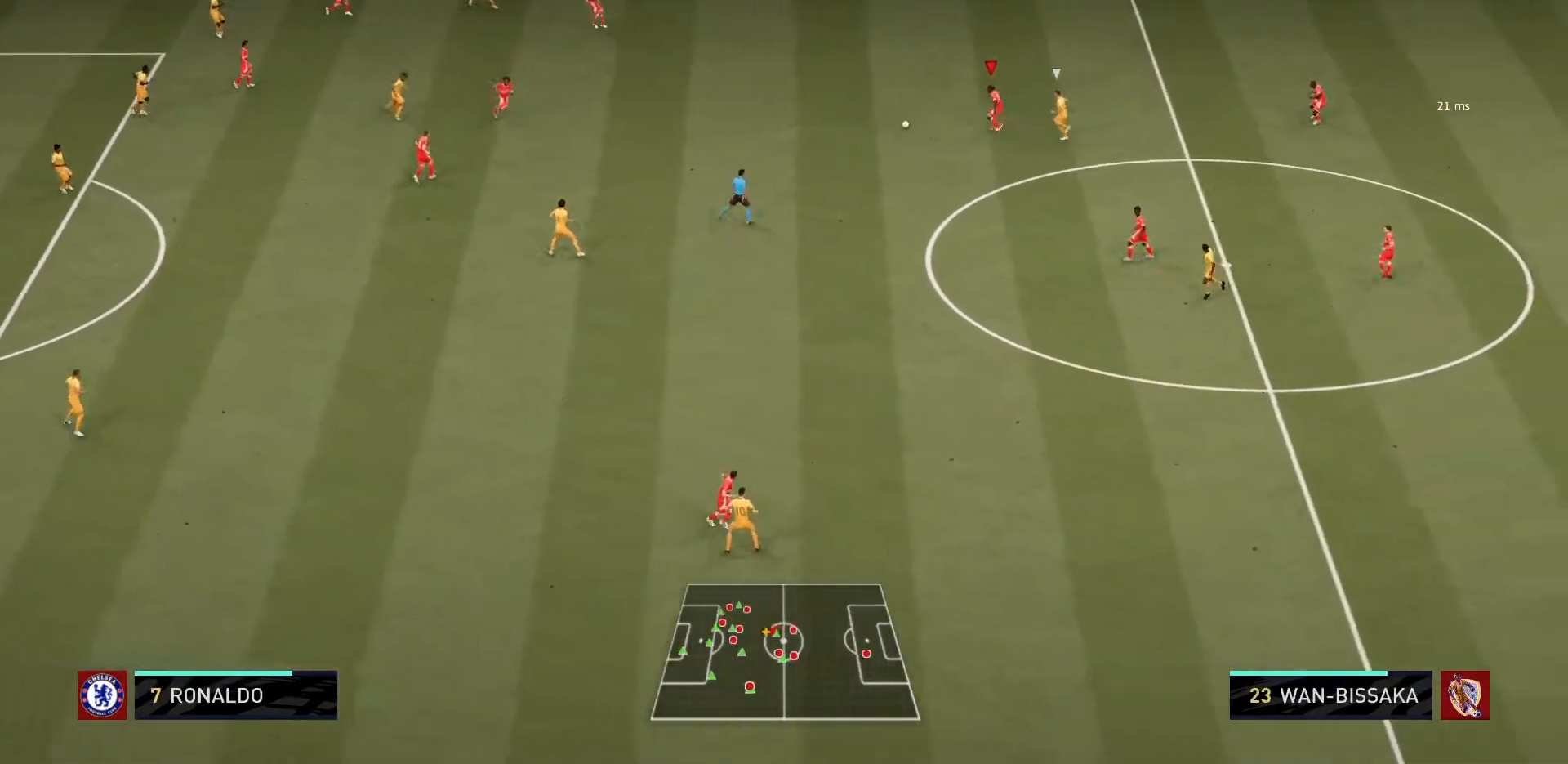
{"buttons": [], "left_stick": "left", "right_stick": "center", "events": [[67, "L2", "up"]]}
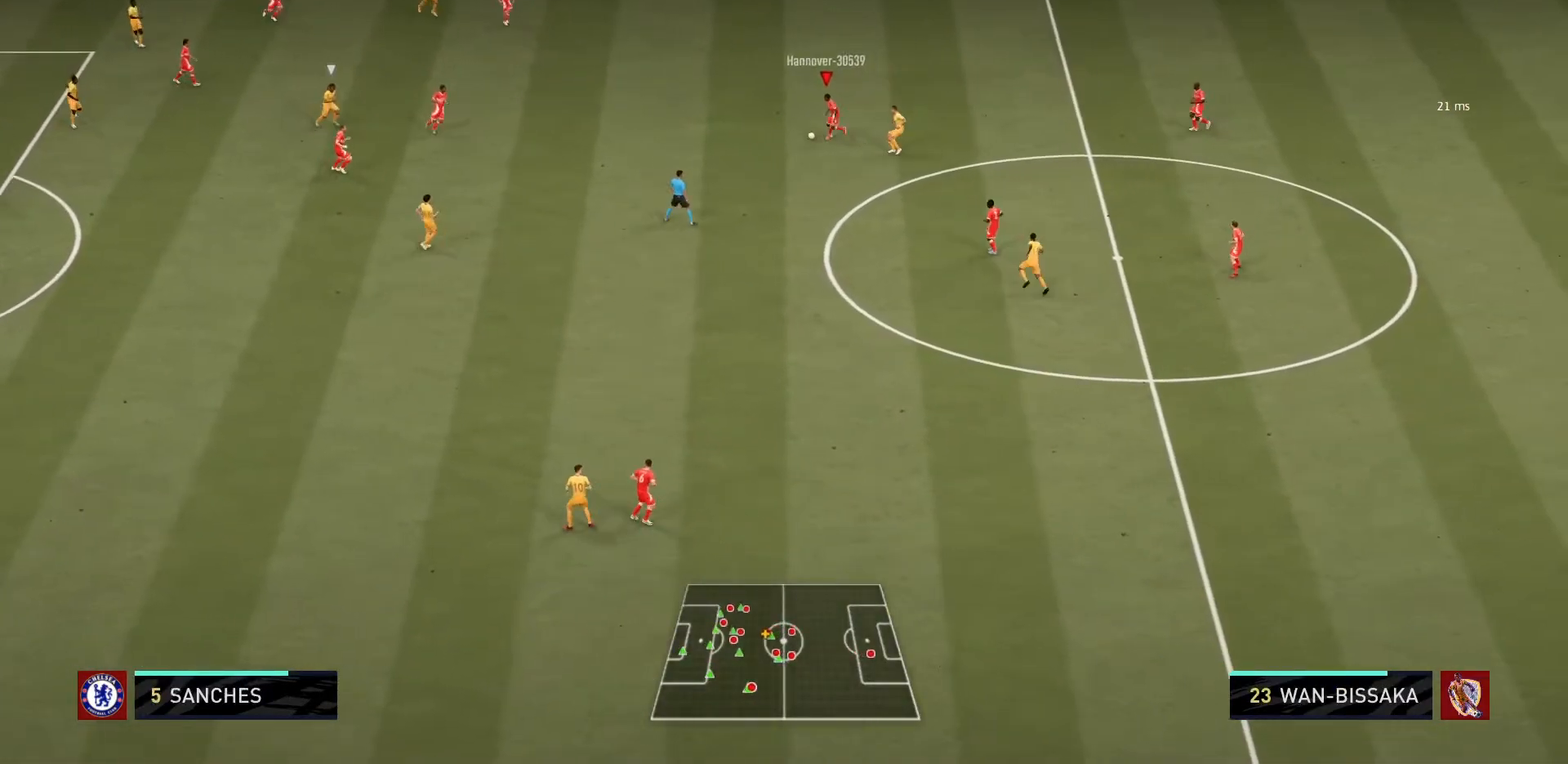
{"buttons": [], "left_stick": "left", "right_stick": "center", "events": []}
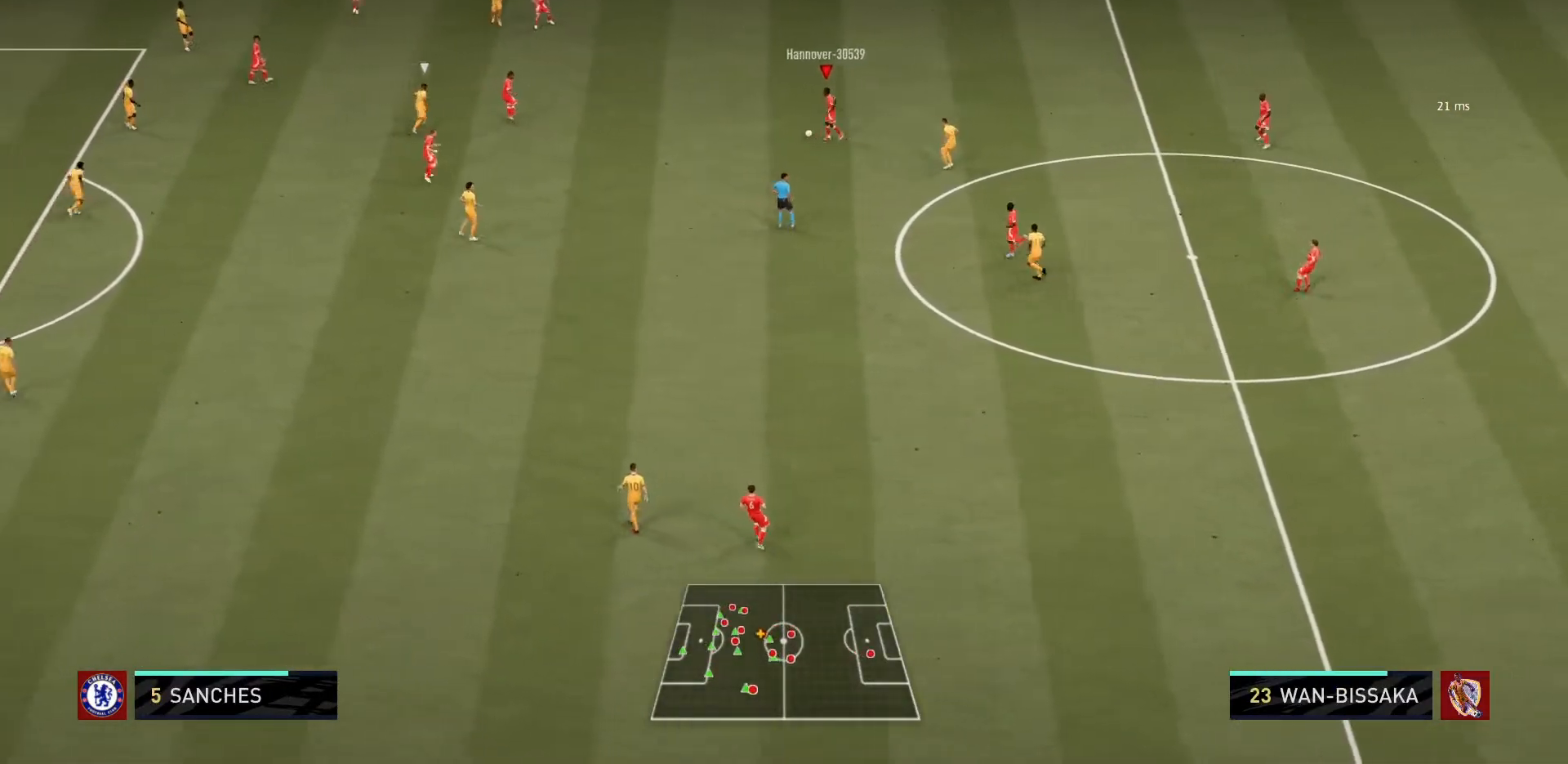
{"buttons": [], "left_stick": "left", "right_stick": "center", "events": [[267, "CROSS", "down"], [367, "CROSS", "up"]]}
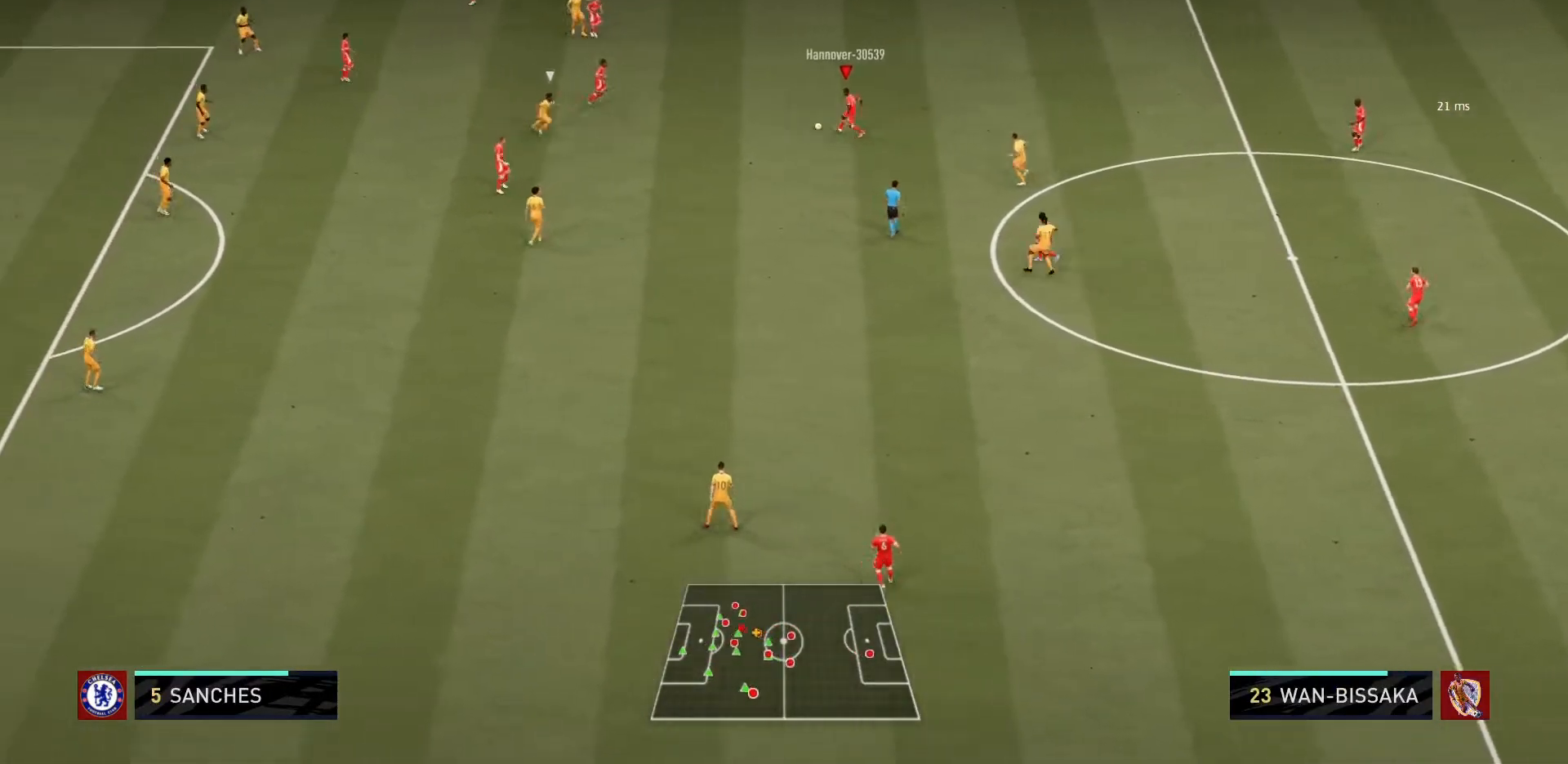
{"buttons": [], "left_stick": "center", "right_stick": "center", "events": [[234, "left_stick", "down"], [500, "left_stick", "center"]]}
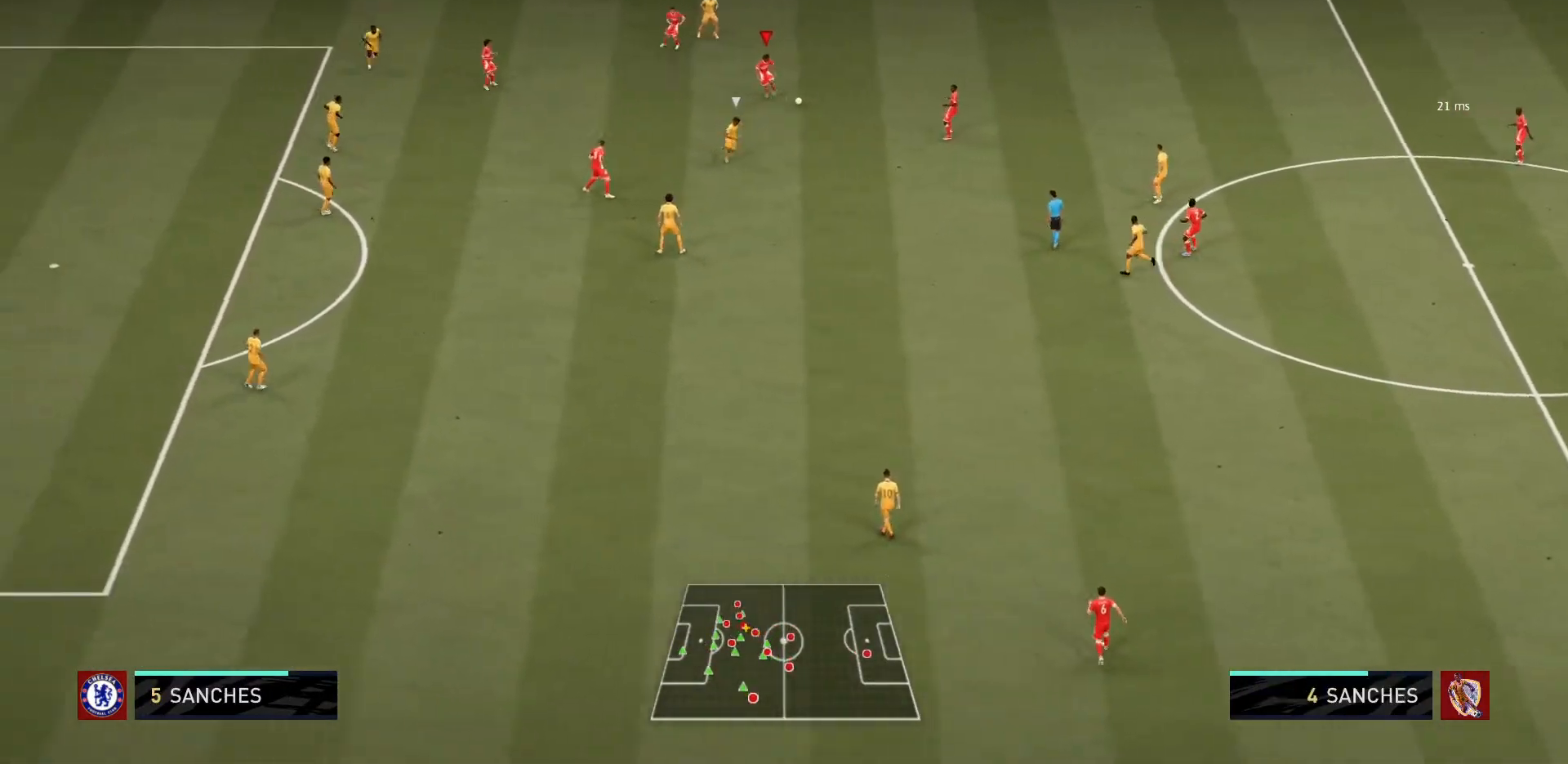
{"buttons": ["CROSS"], "left_stick": "left", "right_stick": "center", "events": [[234, "left_stick", "left"], [434, "CROSS", "down"]]}
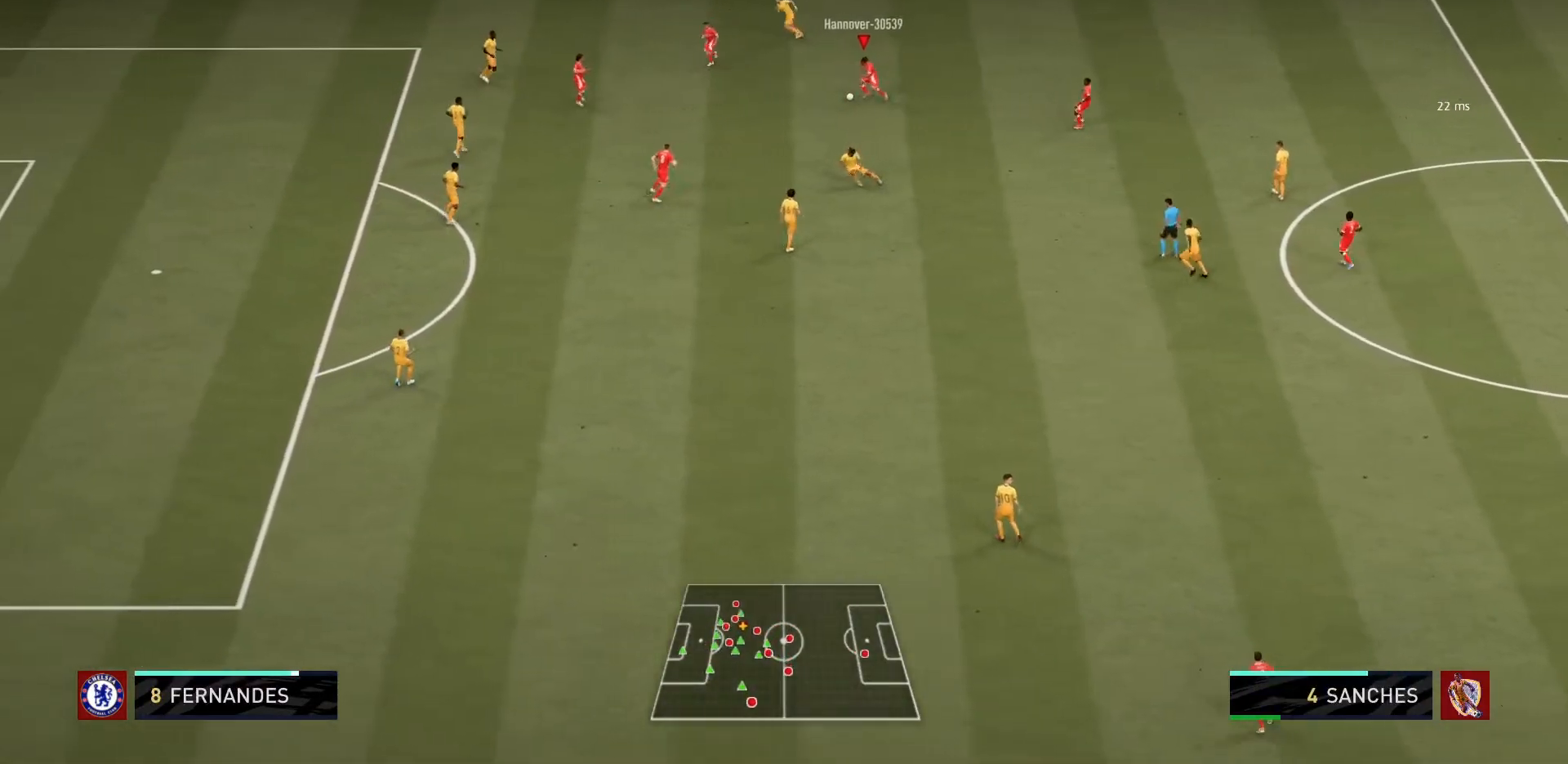
{"buttons": [], "left_stick": "center", "right_stick": "center", "events": [[67, "CROSS", "up"], [200, "left_stick", "center"]]}
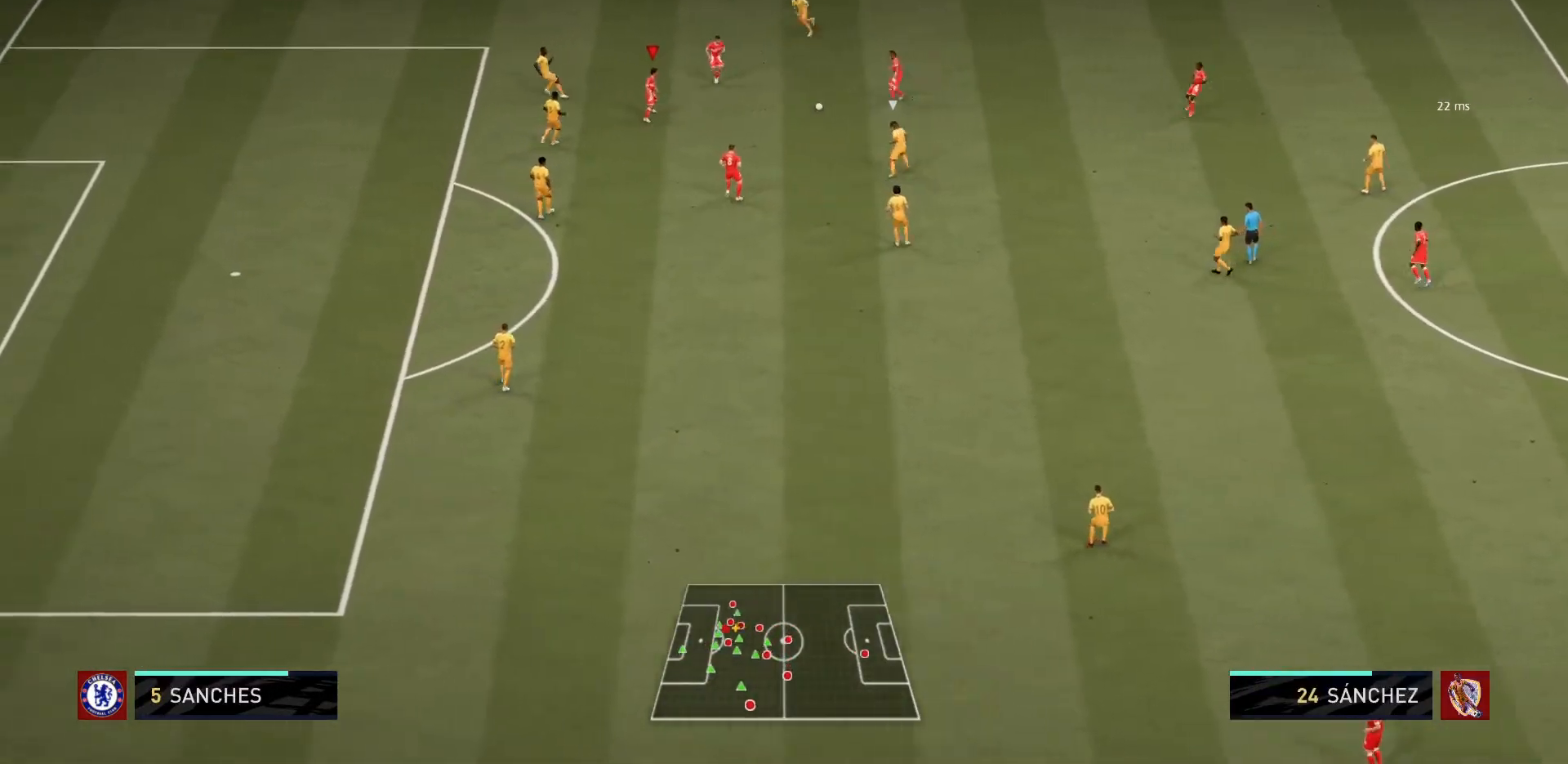
{"buttons": [], "left_stick": "down", "right_stick": "center", "events": [[468, "left_stick", "down"]]}
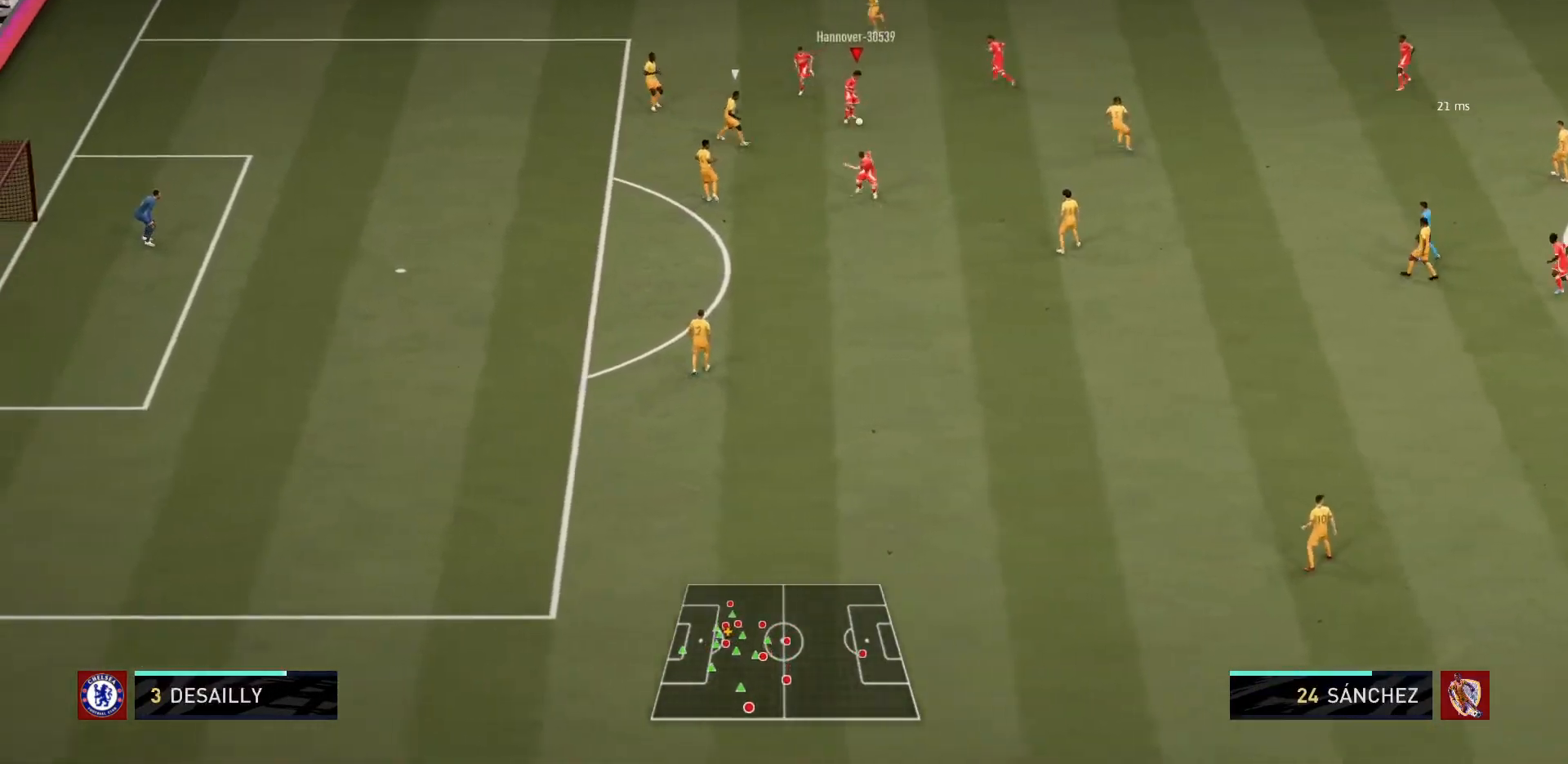
{"buttons": [], "left_stick": "down", "right_stick": "center", "events": [[33, "CROSS", "down"], [167, "CROSS", "up"]]}
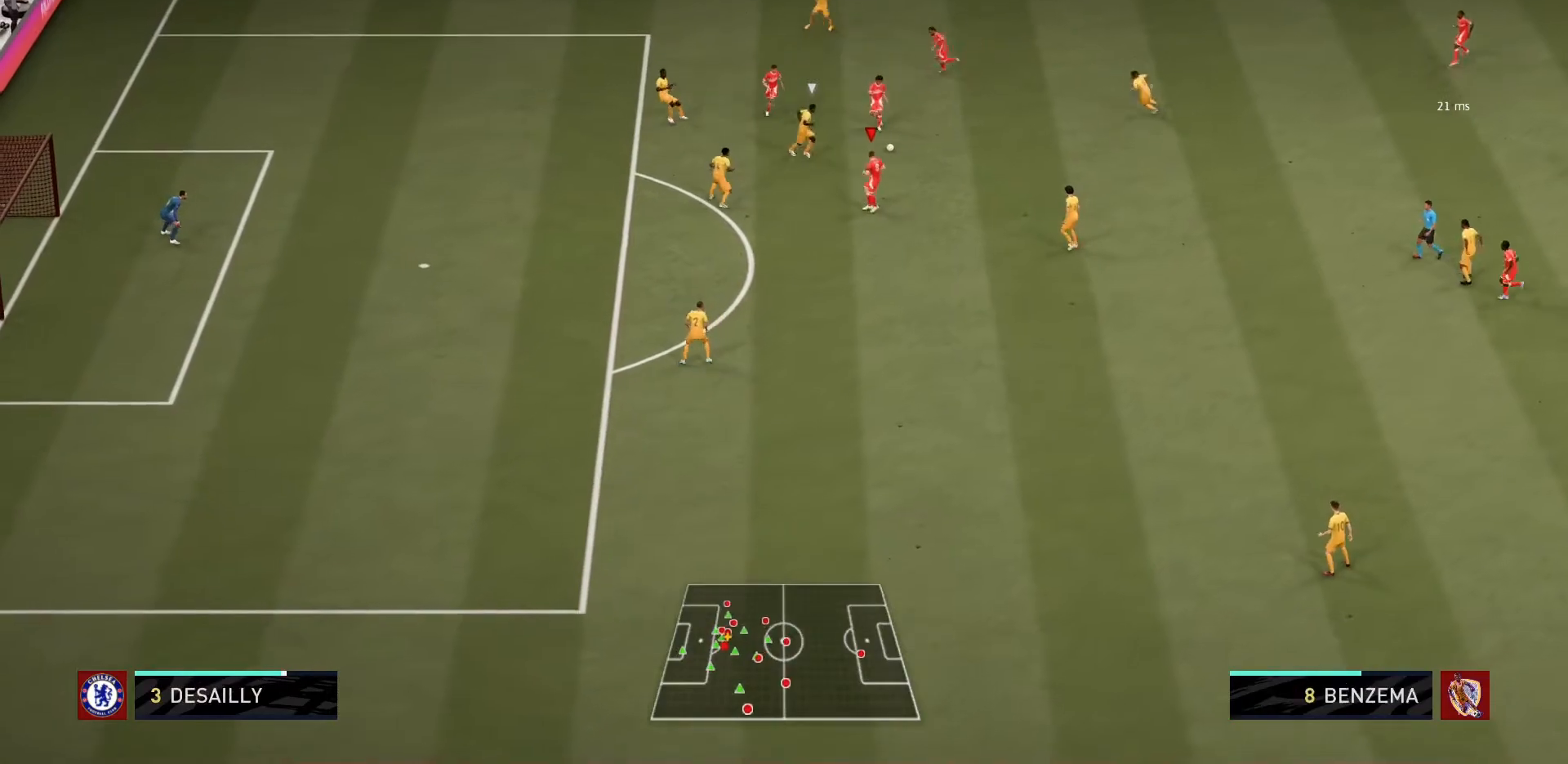
{"buttons": [], "left_stick": "down", "right_stick": "center", "events": []}
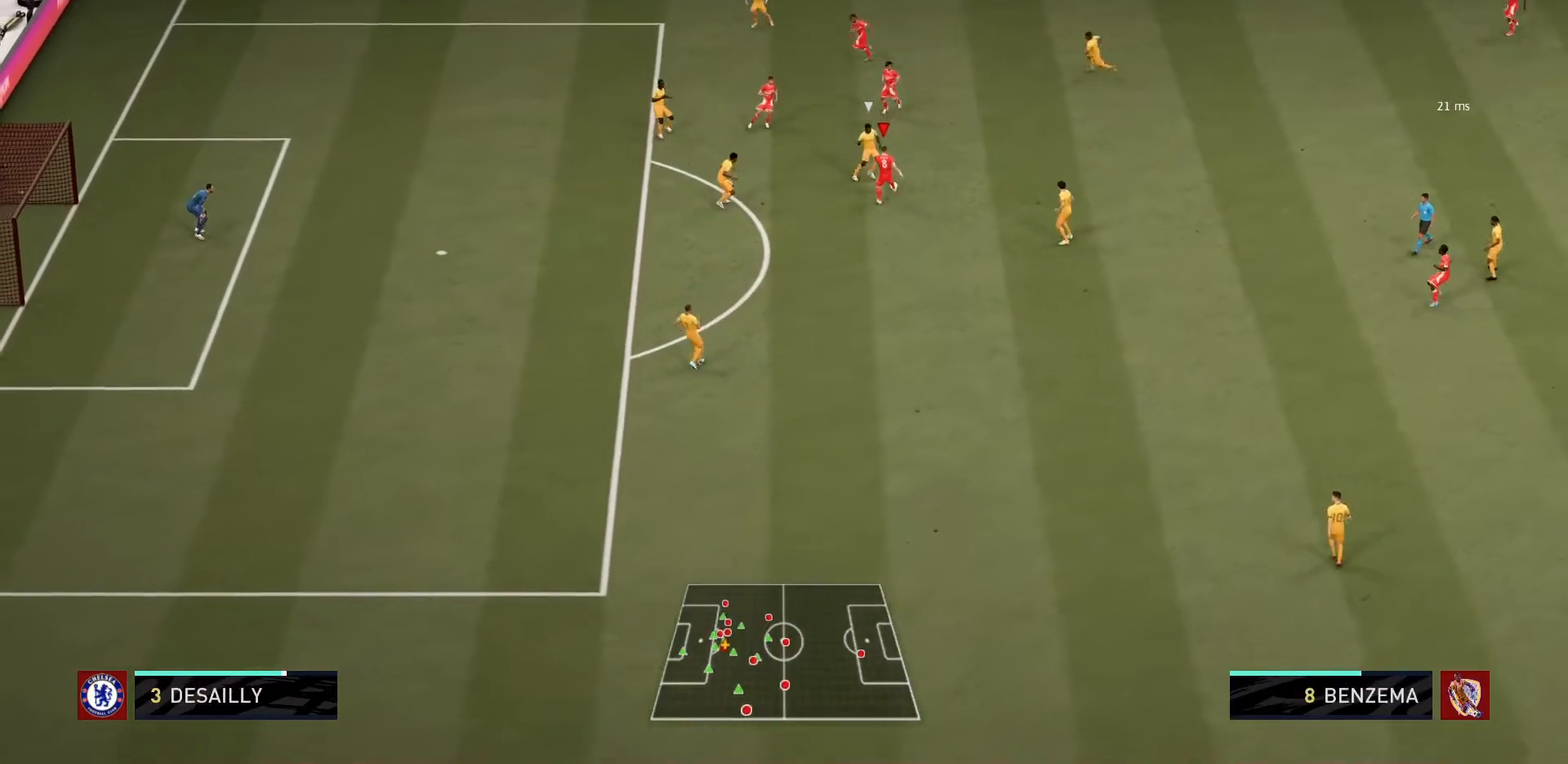
{"buttons": [], "left_stick": "down-right", "right_stick": "center", "events": [[200, "left_stick", "down-right"]]}
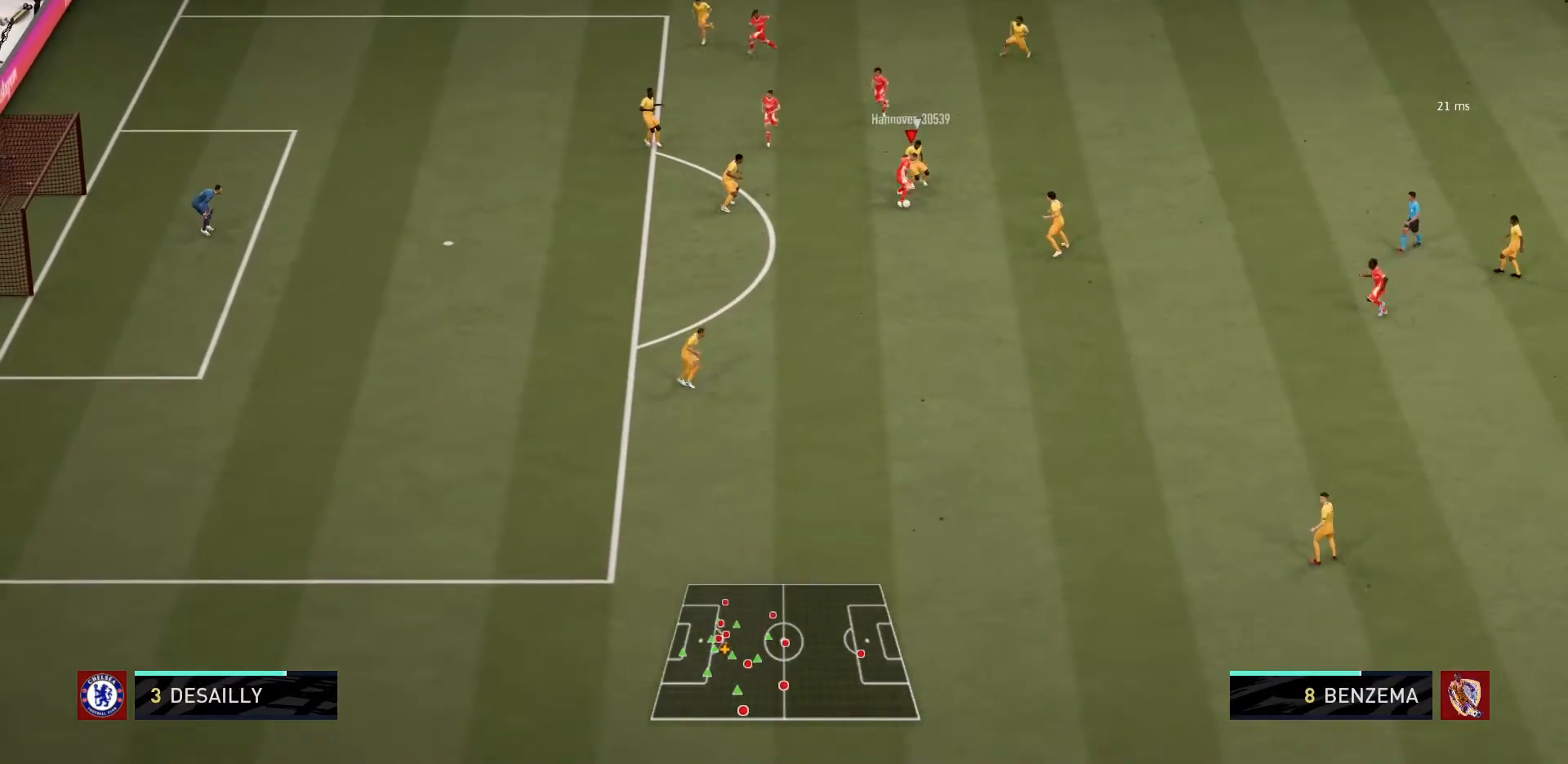
{"buttons": [], "left_stick": "down-left", "right_stick": "center", "events": [[34, "left_stick", "down"], [134, "left_stick", "down-left"]]}
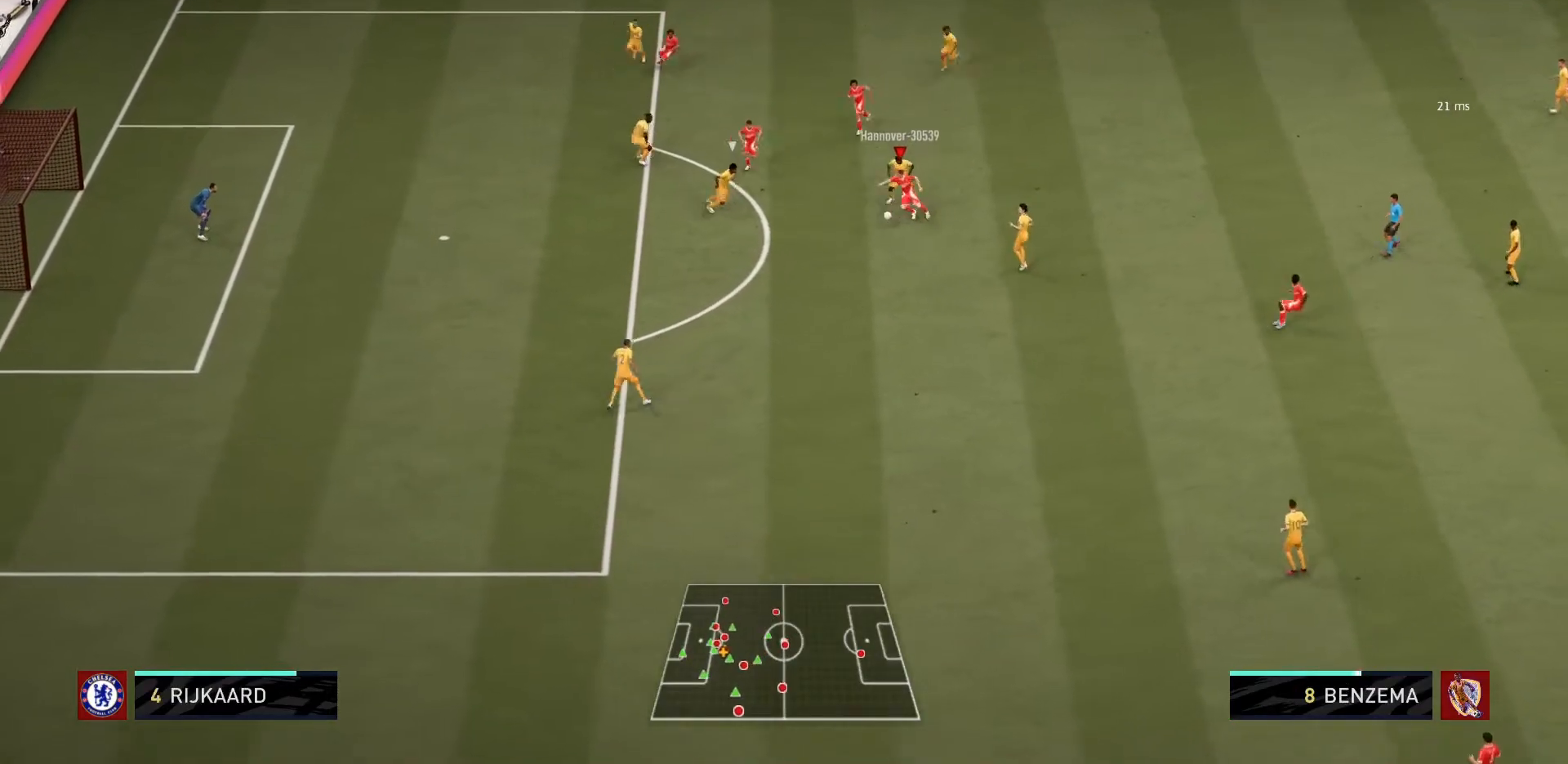
{"buttons": [], "left_stick": "left", "right_stick": "center", "events": [[167, "CROSS", "down"], [167, "left_stick", "left"], [300, "CROSS", "up"], [334, "CROSS", "down"], [467, "CROSS", "up"]]}
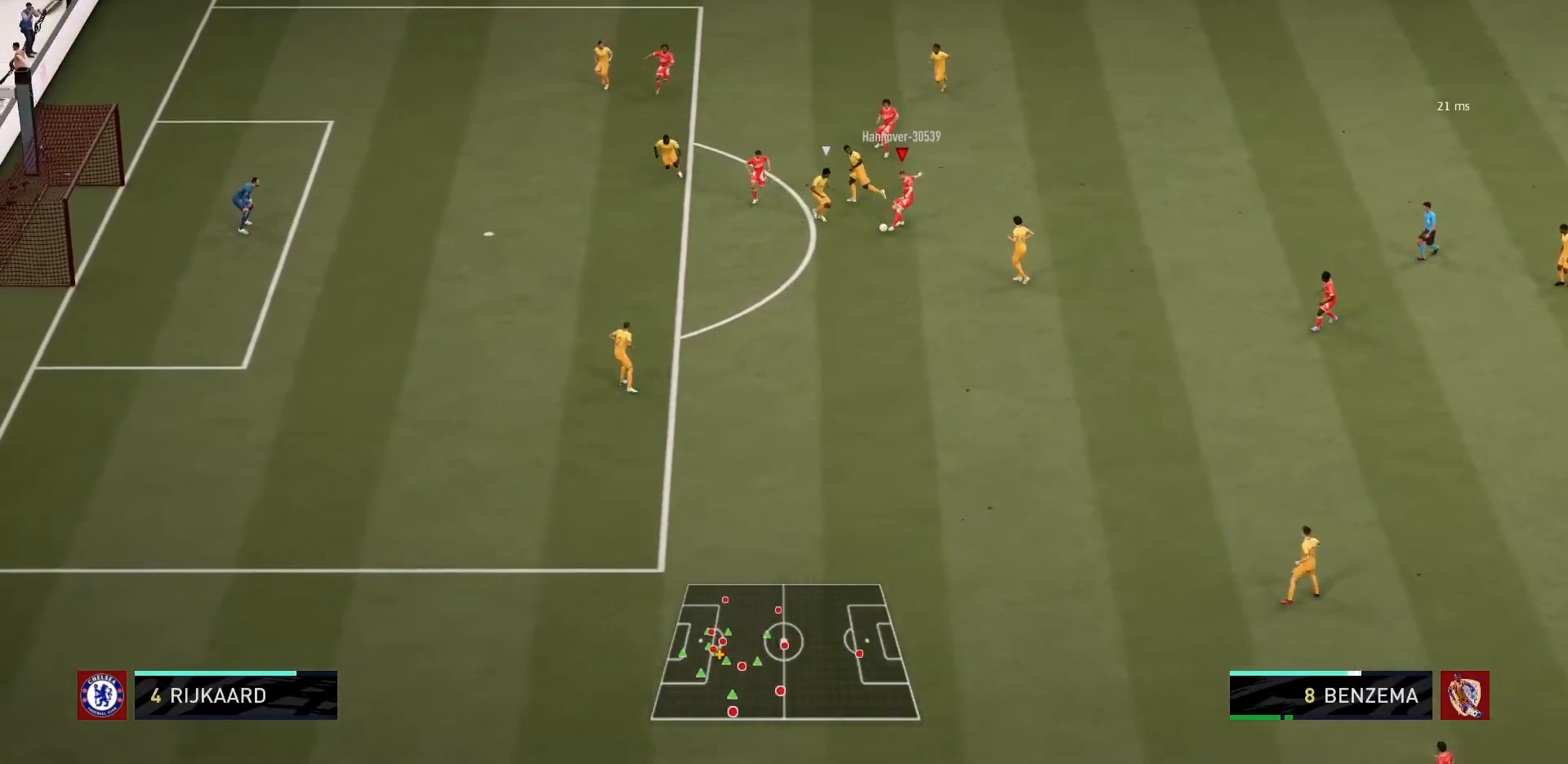
{"buttons": [], "left_stick": "left", "right_stick": "center", "events": []}
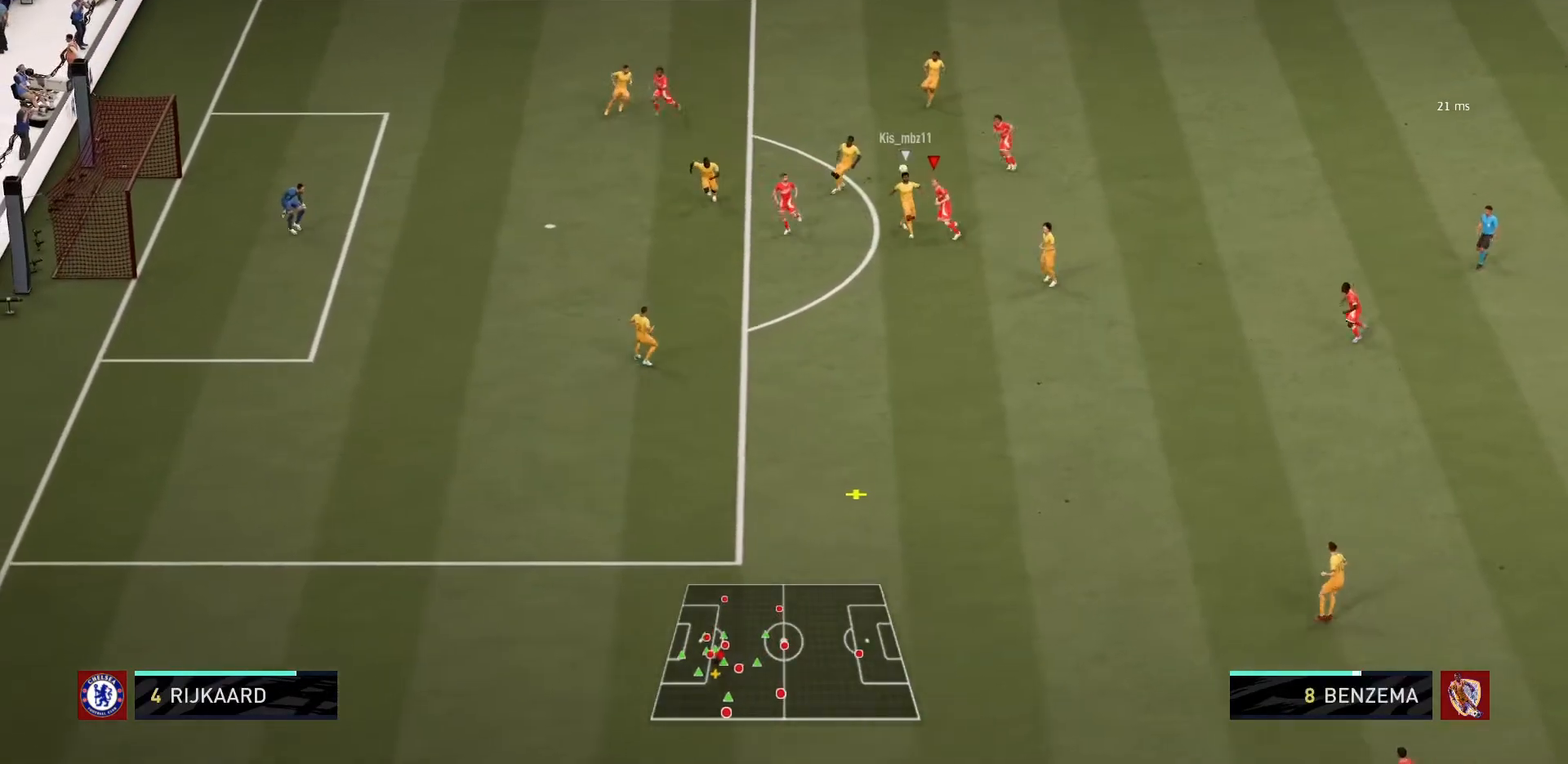
{"buttons": [], "left_stick": "down-left", "right_stick": "center", "events": [[267, "CROSS", "down"], [367, "left_stick", "down-left"], [400, "CROSS", "up"]]}
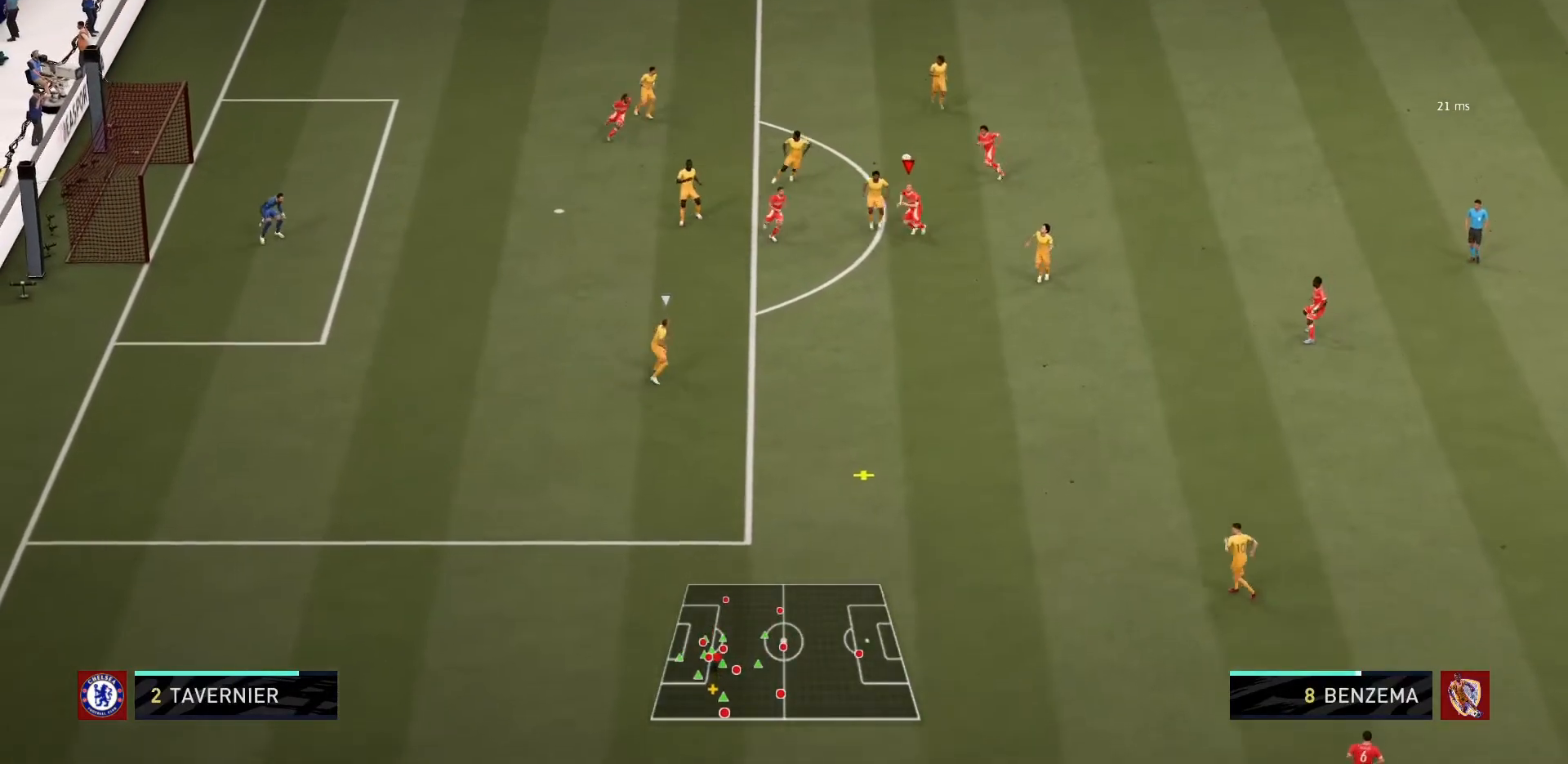
{"buttons": ["R1"], "left_stick": "down", "right_stick": "center", "events": [[101, "left_stick", "down"], [167, "R1", "down"]]}
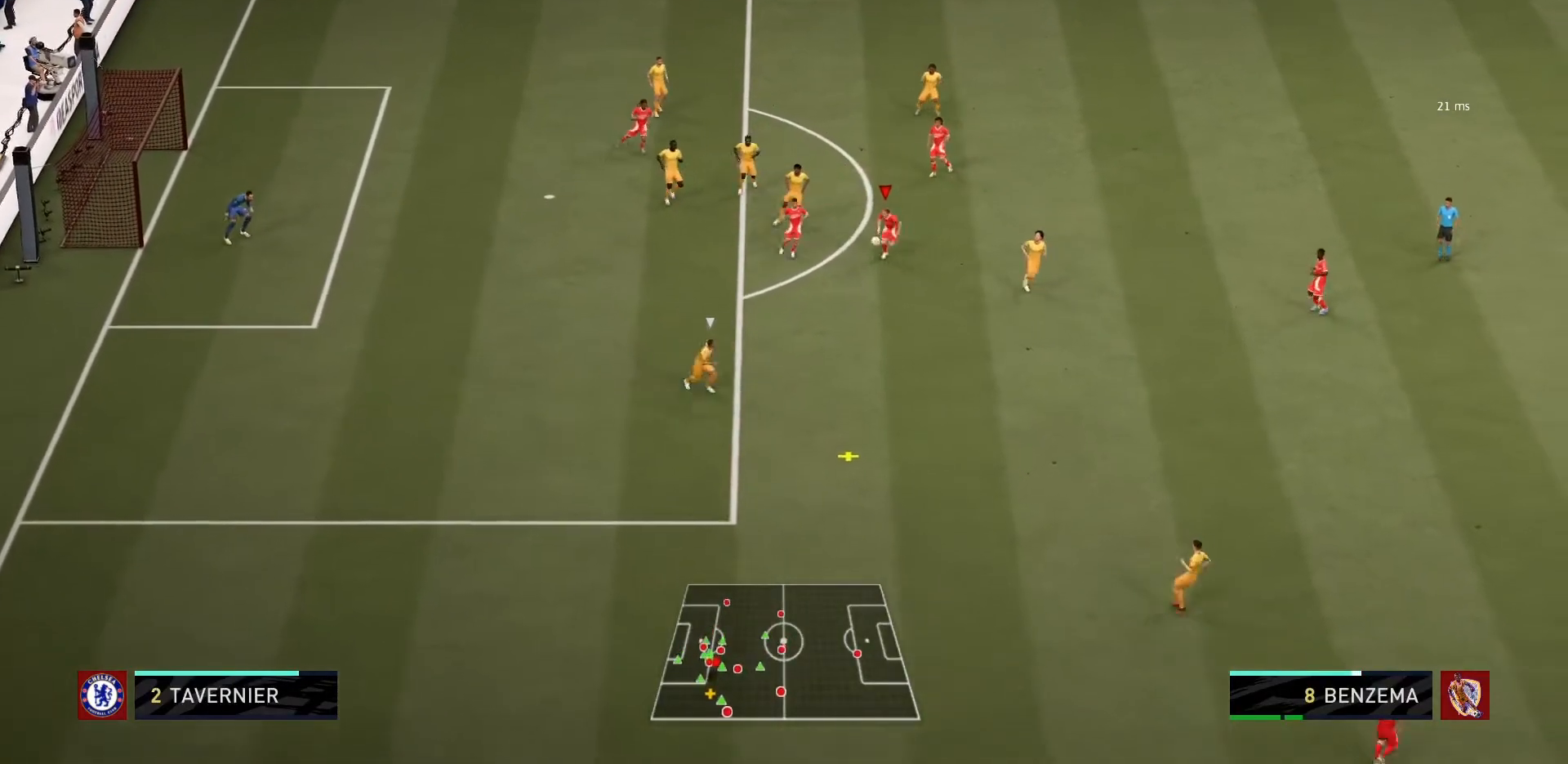
{"buttons": ["R1"], "left_stick": "down-right", "right_stick": "center", "events": [[267, "left_stick", "down-right"]]}
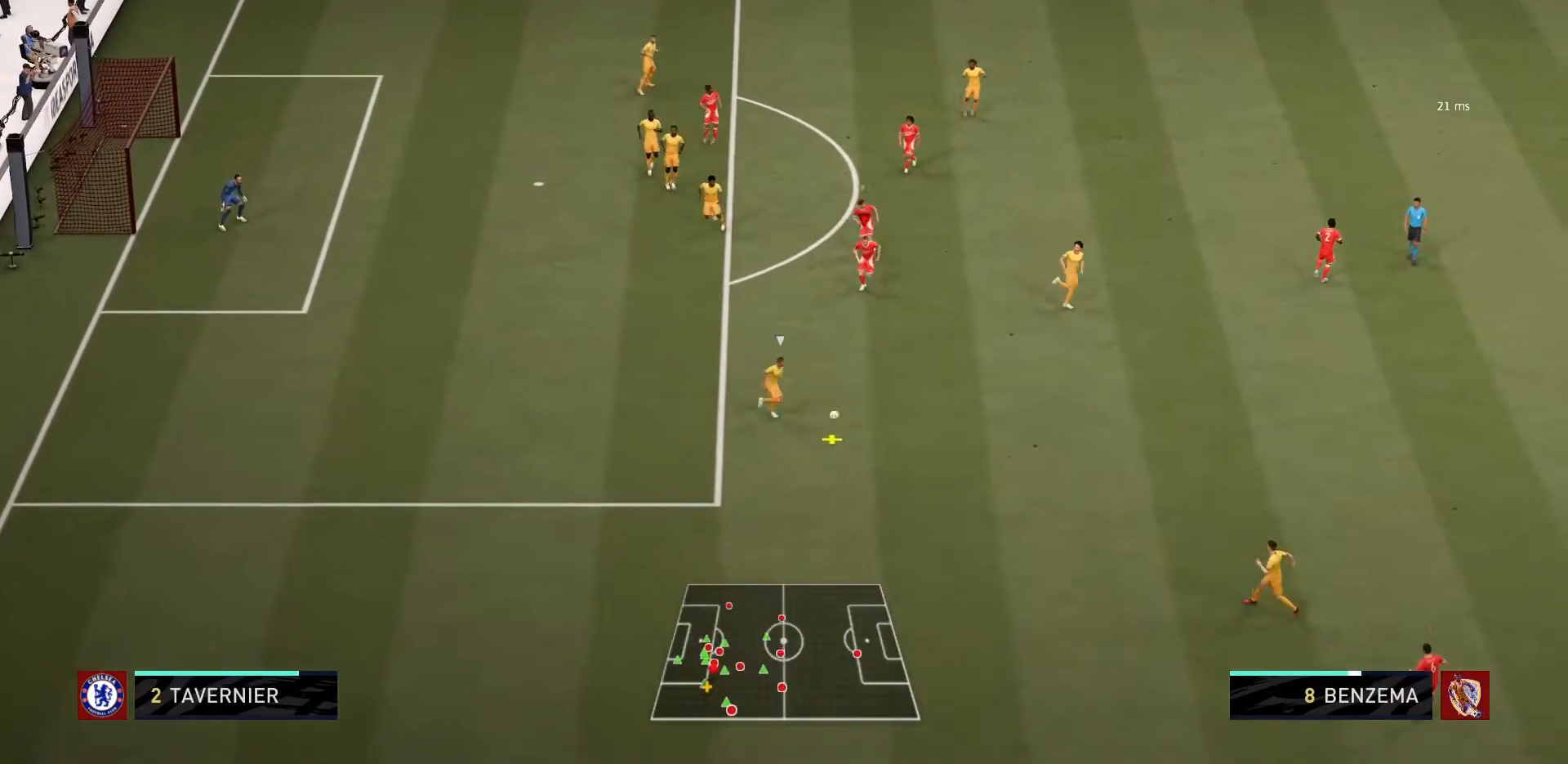
{"buttons": ["R1"], "left_stick": "down-right", "right_stick": "center", "events": []}
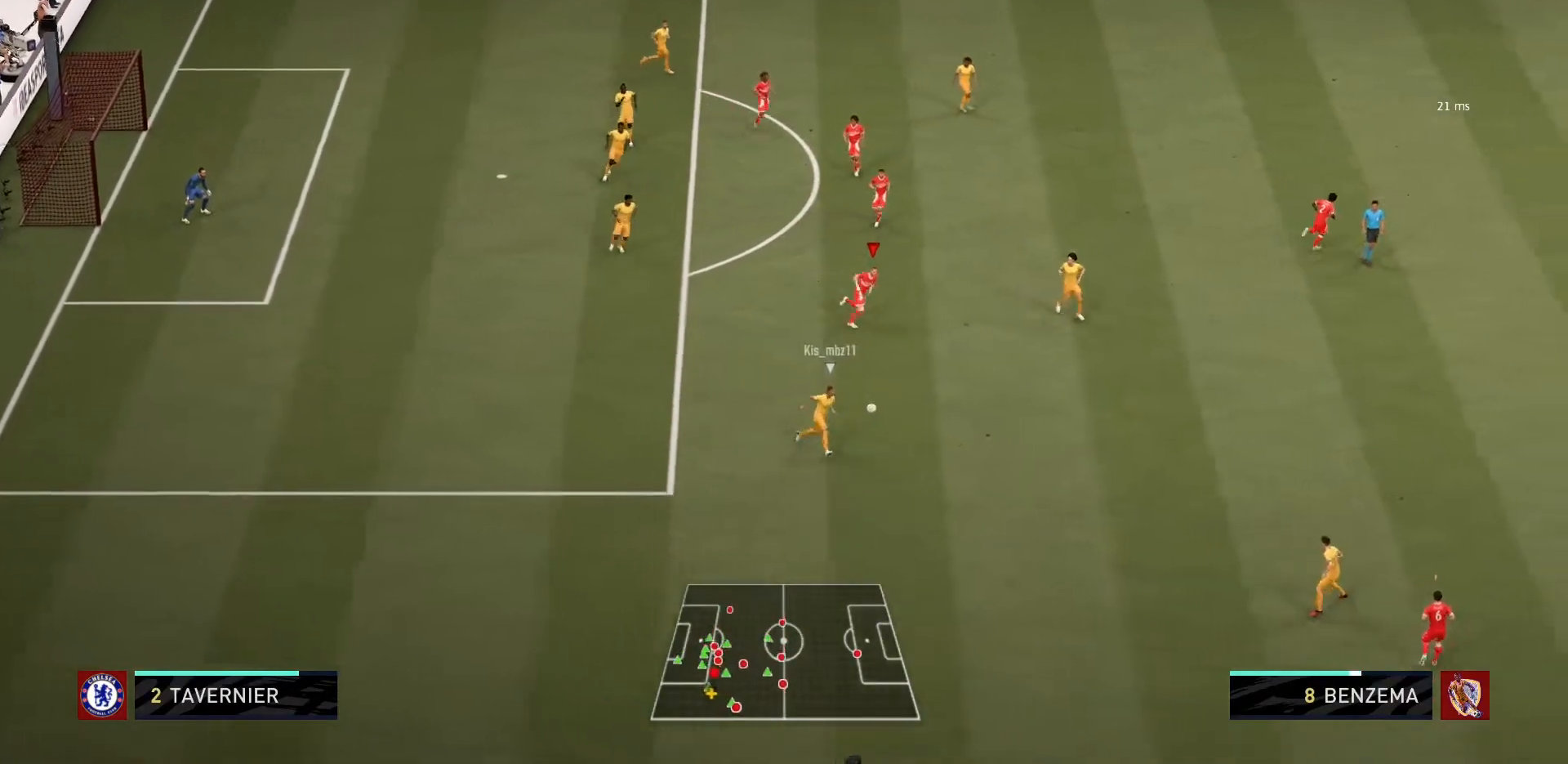
{"buttons": ["R1"], "left_stick": "down-right", "right_stick": "center", "events": [[167, "left_stick", "center"], [300, "L1", "down"], [334, "L2", "down"], [334, "left_stick", "up-right"], [400, "L2", "up"], [467, "L1", "up"], [467, "left_stick", "down-right"]]}